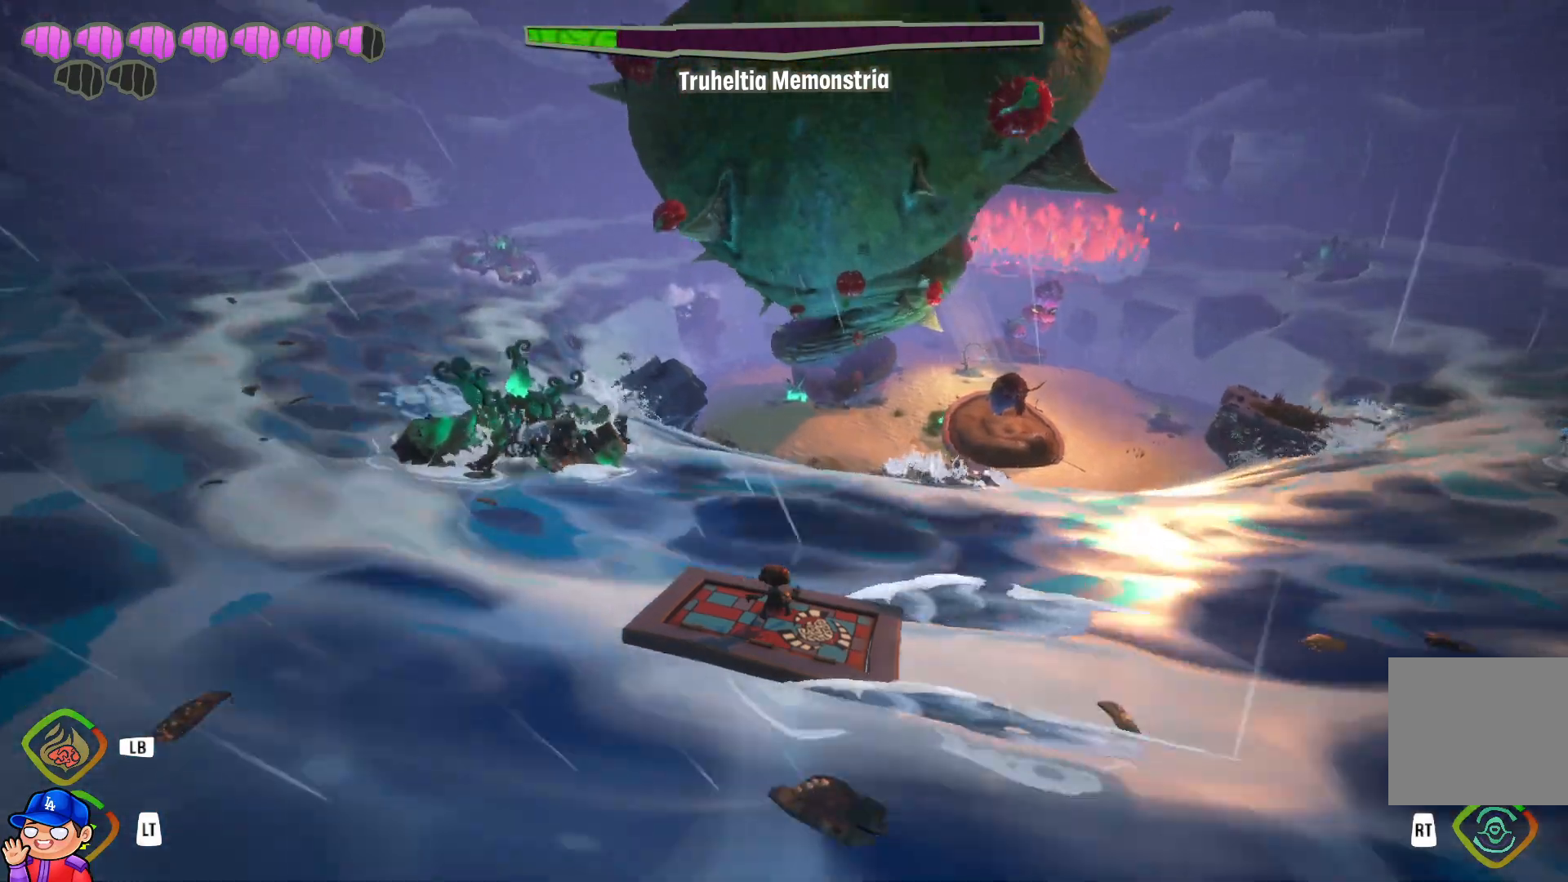
Gameplay with a controller (PlayStation layout); each line is a JSON object with the inputs held at the frame after it. "events" lists button and stick changes between this image and that frame as [ms after this image, input, new state], when the widget could be followed in between. Not read: L3 R3.
{"buttons": [], "left_stick": "down-left", "right_stick": "center", "events": [[167, "R1", "down"], [267, "R1", "up"], [383, "R1", "down"], [467, "R1", "up"]]}
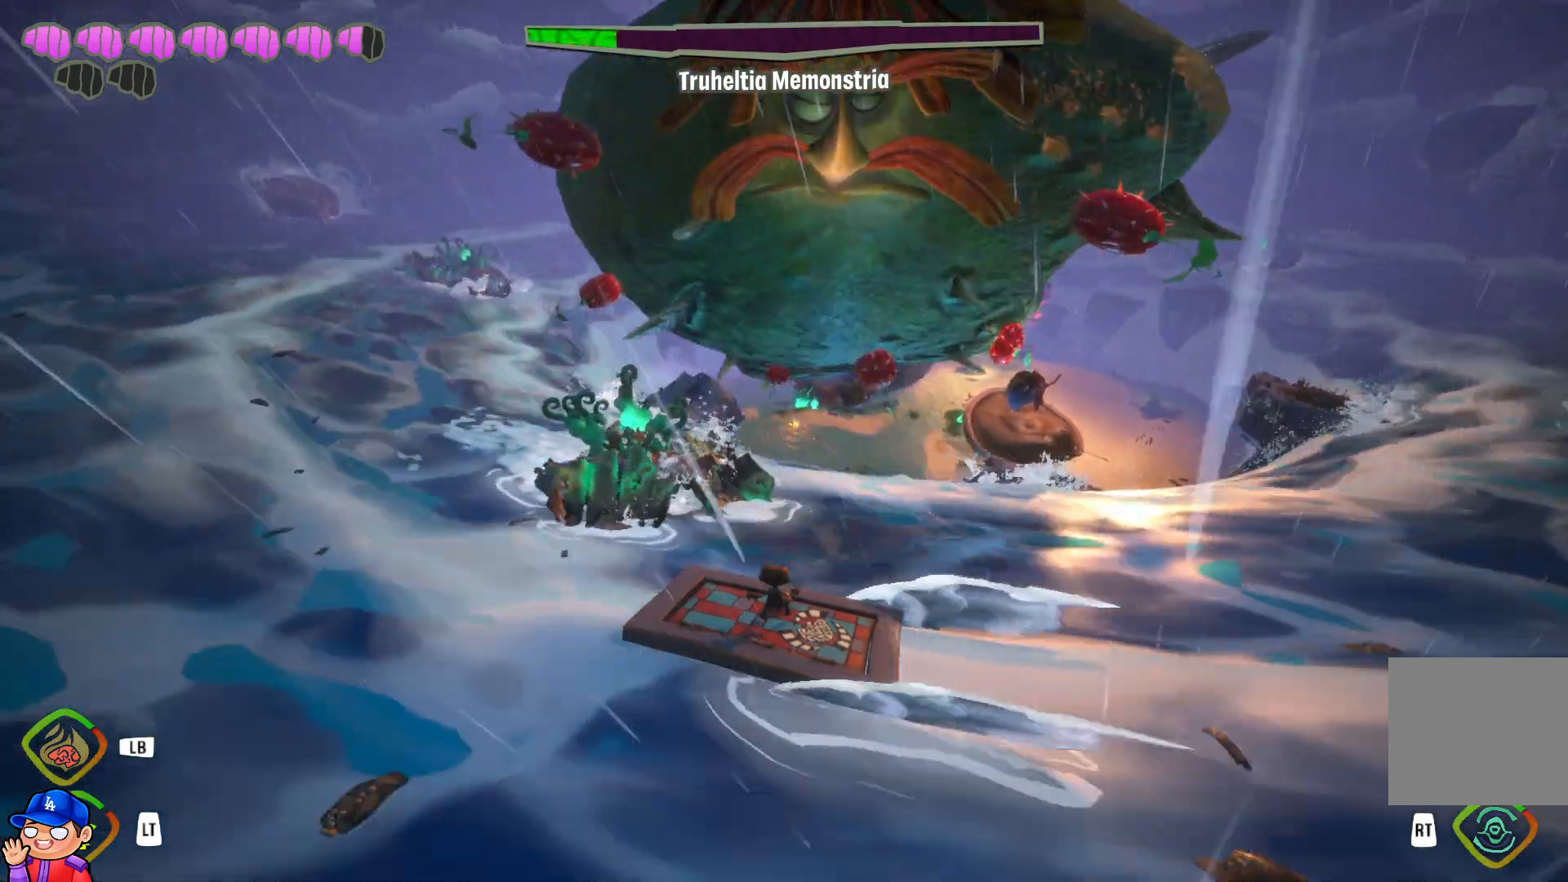
{"buttons": [], "left_stick": "up-left", "right_stick": "center", "events": [[117, "left_stick", "up-left"]]}
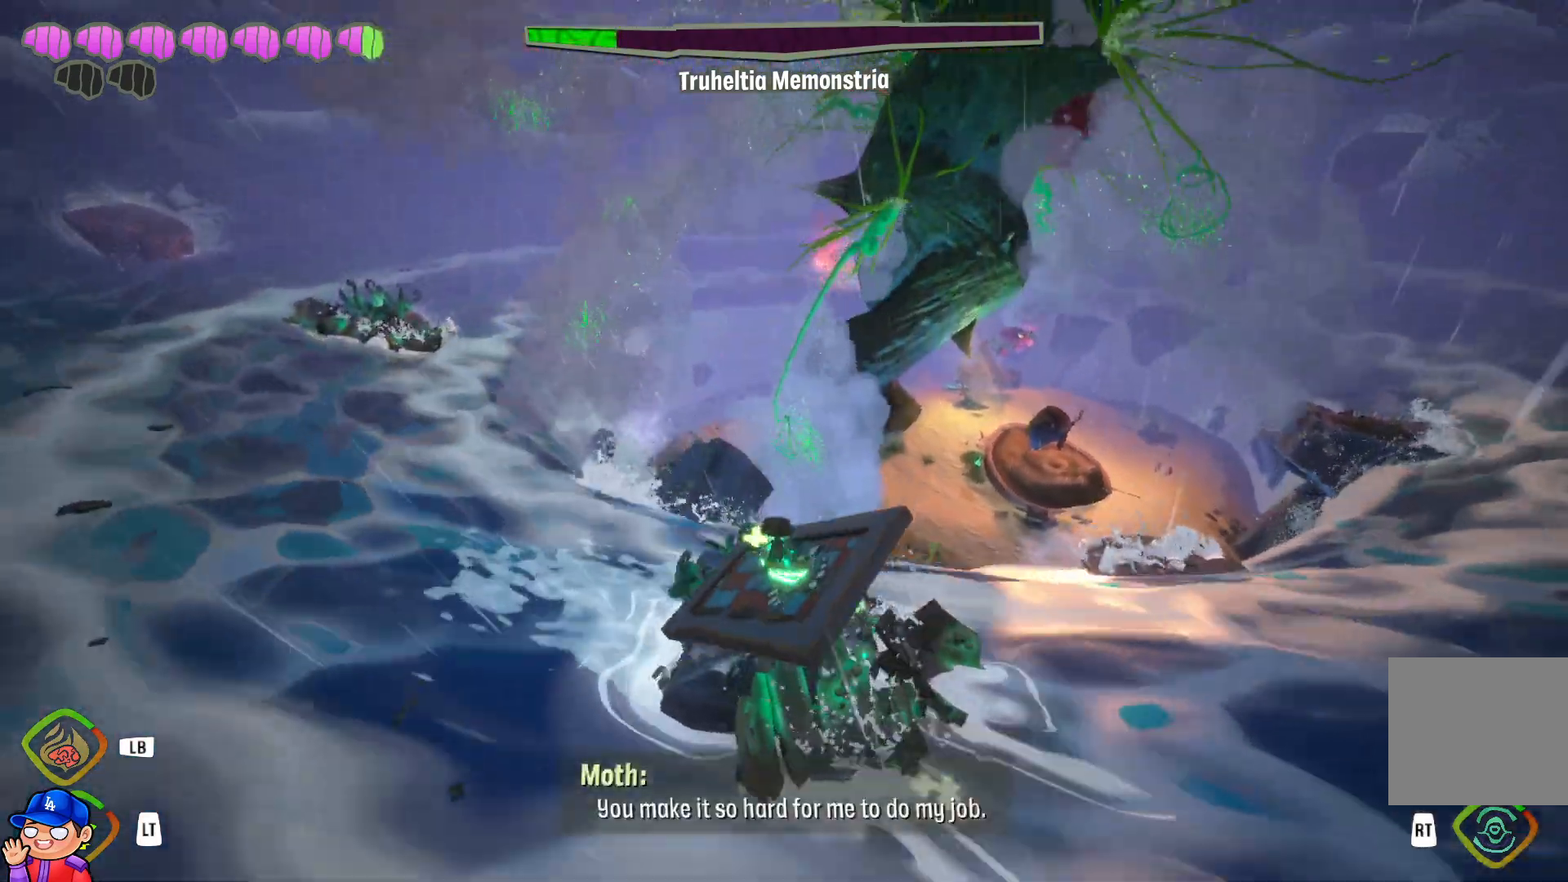
{"buttons": [], "left_stick": "down-left", "right_stick": "center", "events": [[50, "left_stick", "down-left"]]}
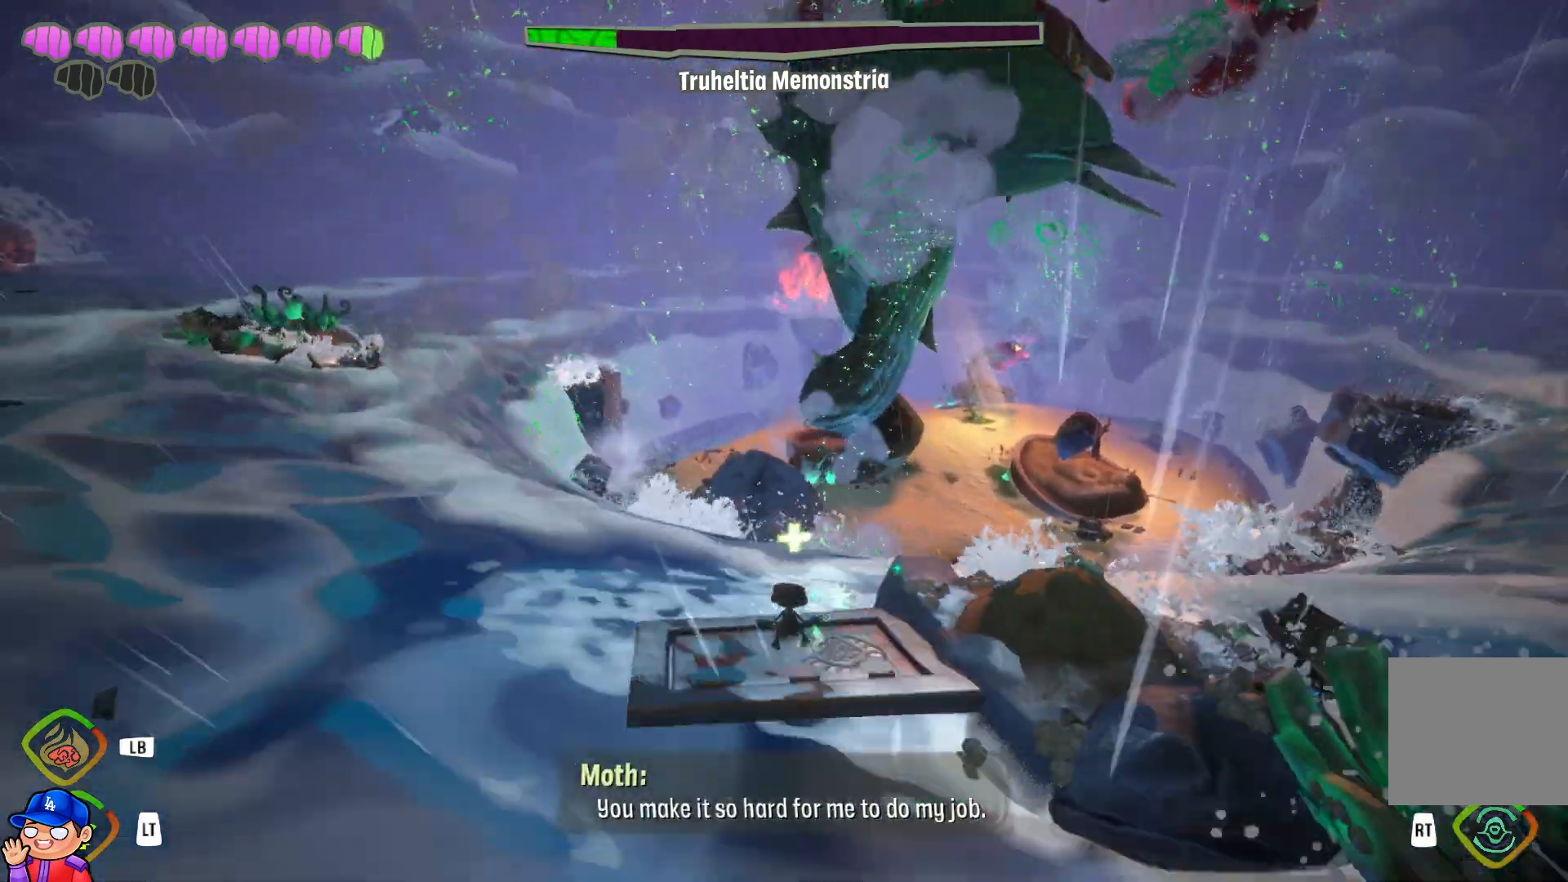
{"buttons": [], "left_stick": "down-left", "right_stick": "center", "events": [[333, "R1", "down"], [433, "R1", "up"]]}
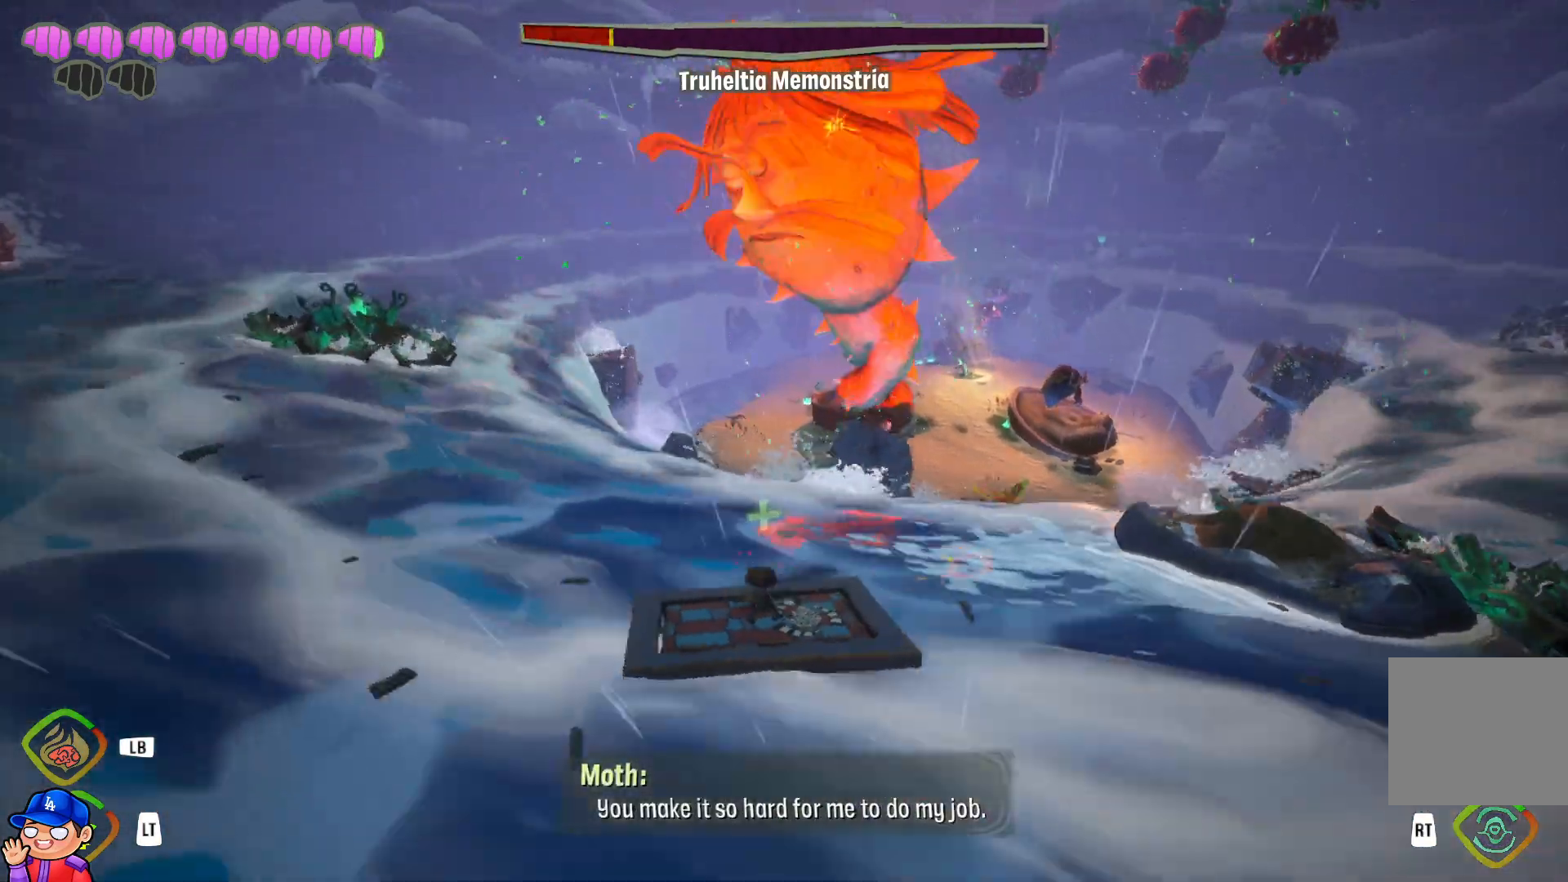
{"buttons": [], "left_stick": "down-left", "right_stick": "center", "events": []}
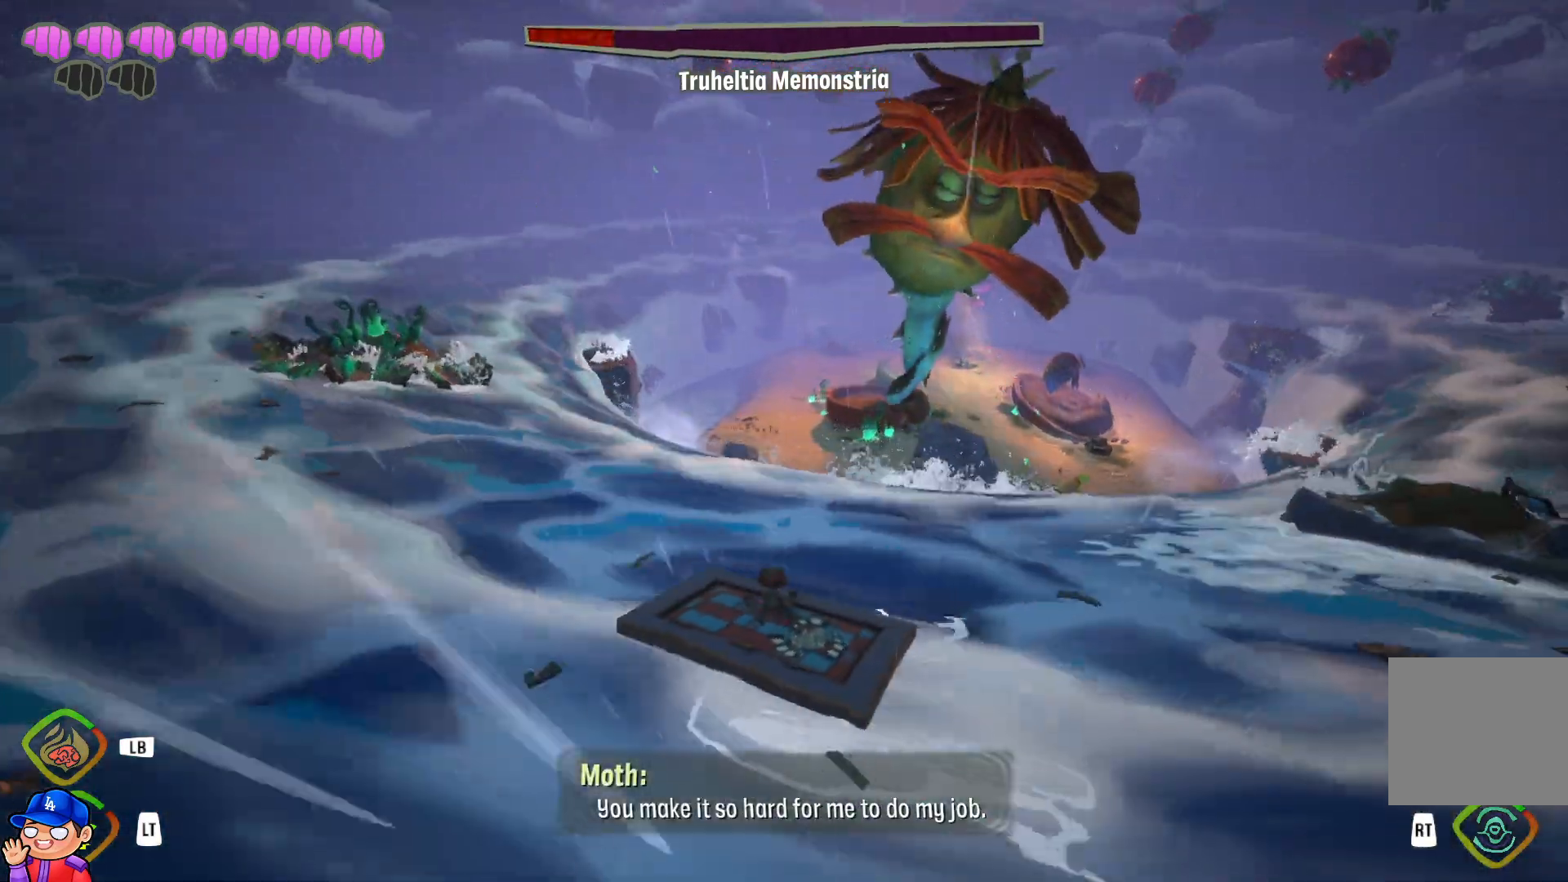
{"buttons": [], "left_stick": "down-left", "right_stick": "center", "events": [[333, "R1", "down"], [467, "R1", "up"]]}
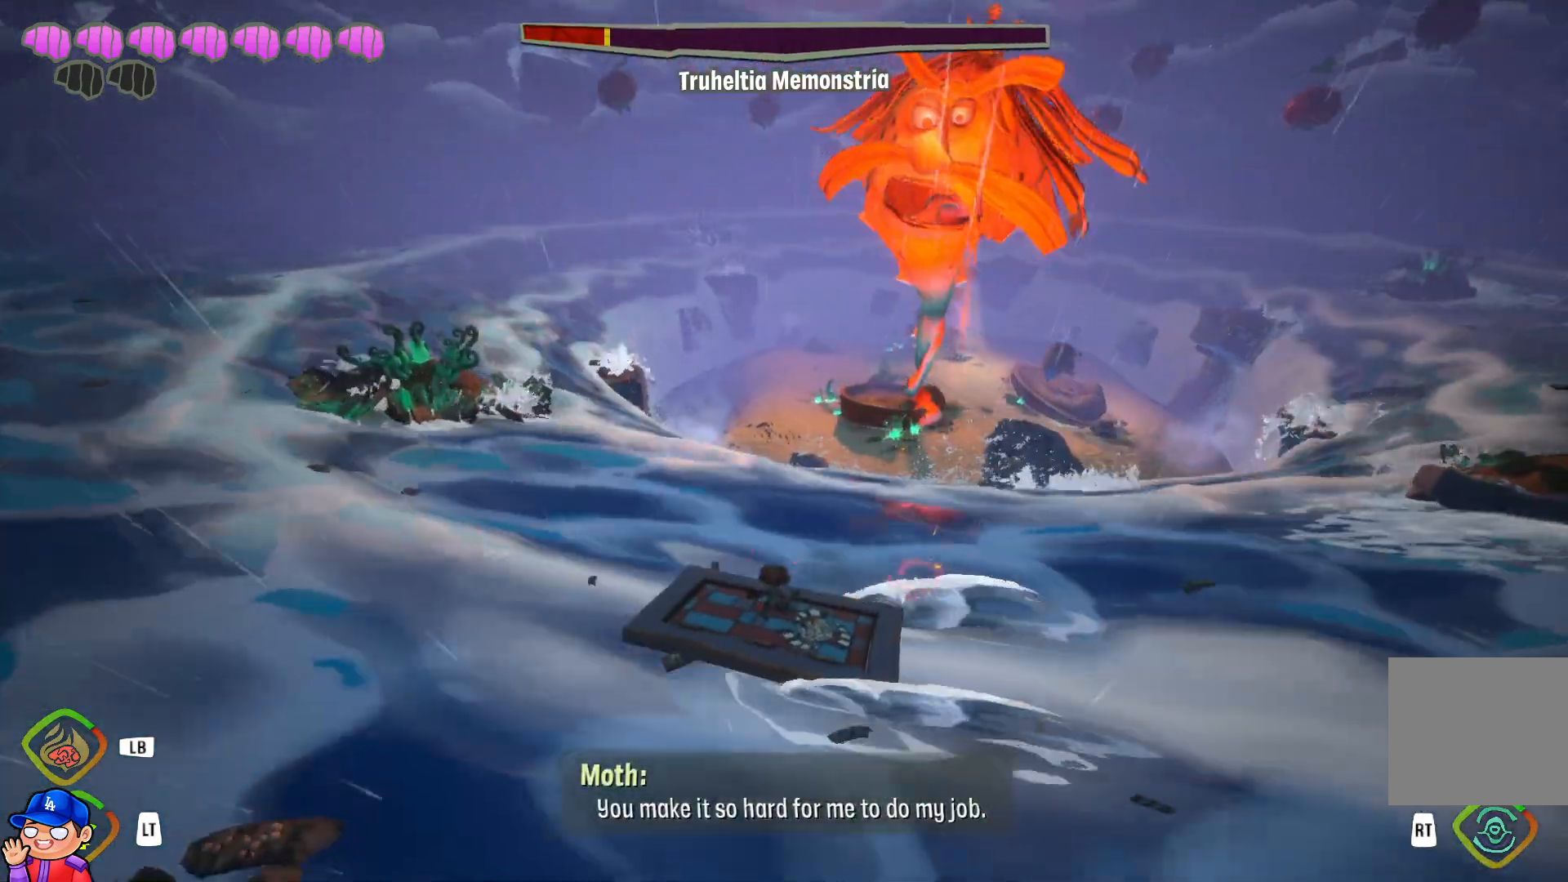
{"buttons": [], "left_stick": "down-left", "right_stick": "center", "events": []}
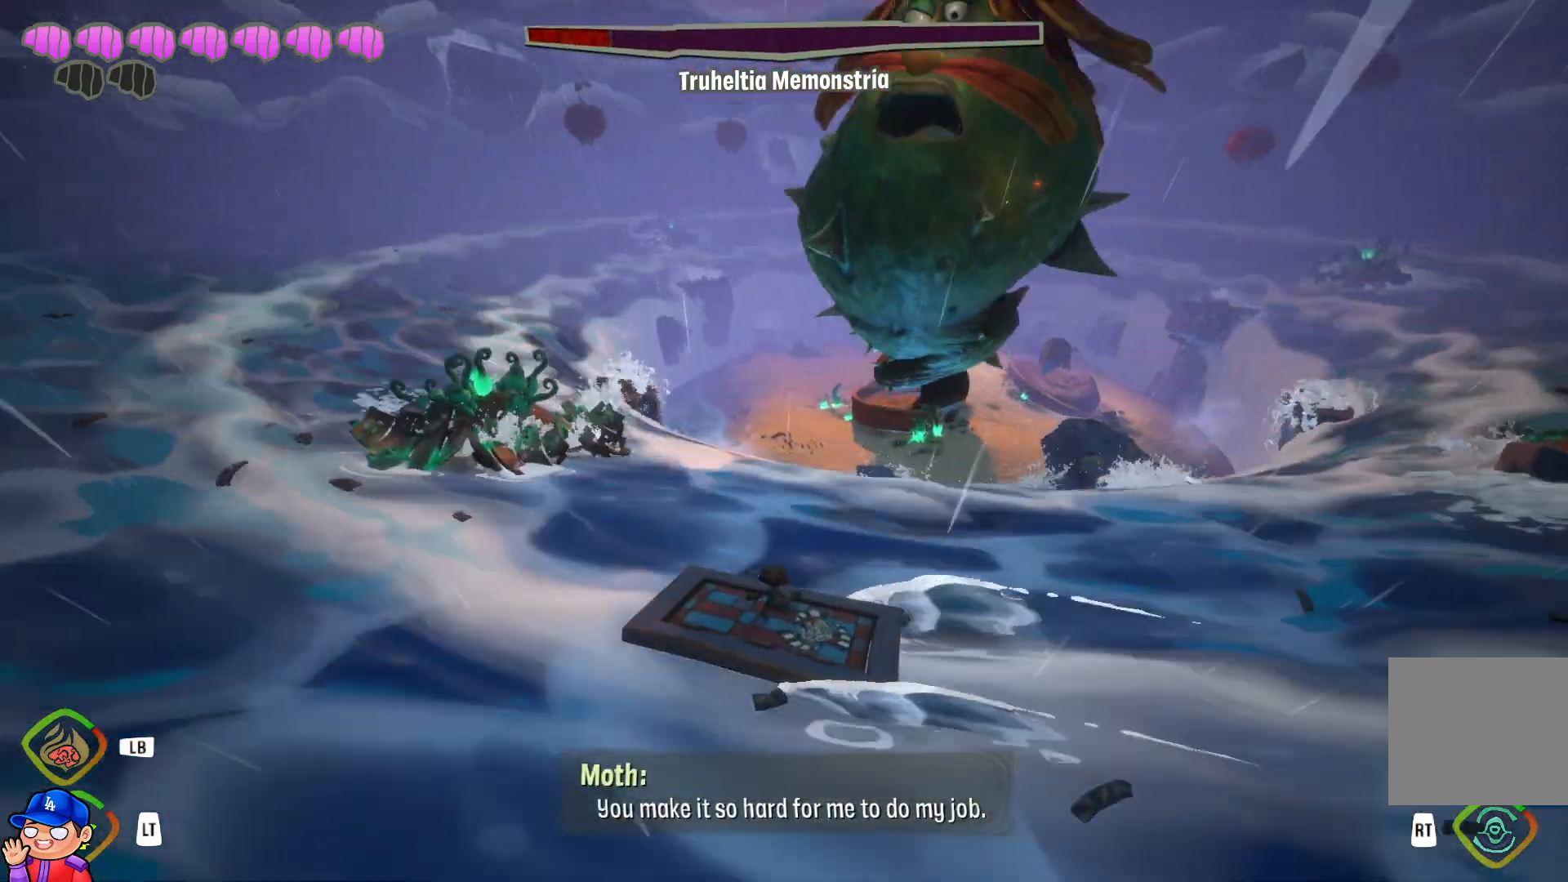
{"buttons": [], "left_stick": "down-left", "right_stick": "center", "events": [[233, "R1", "down"], [333, "R1", "up"]]}
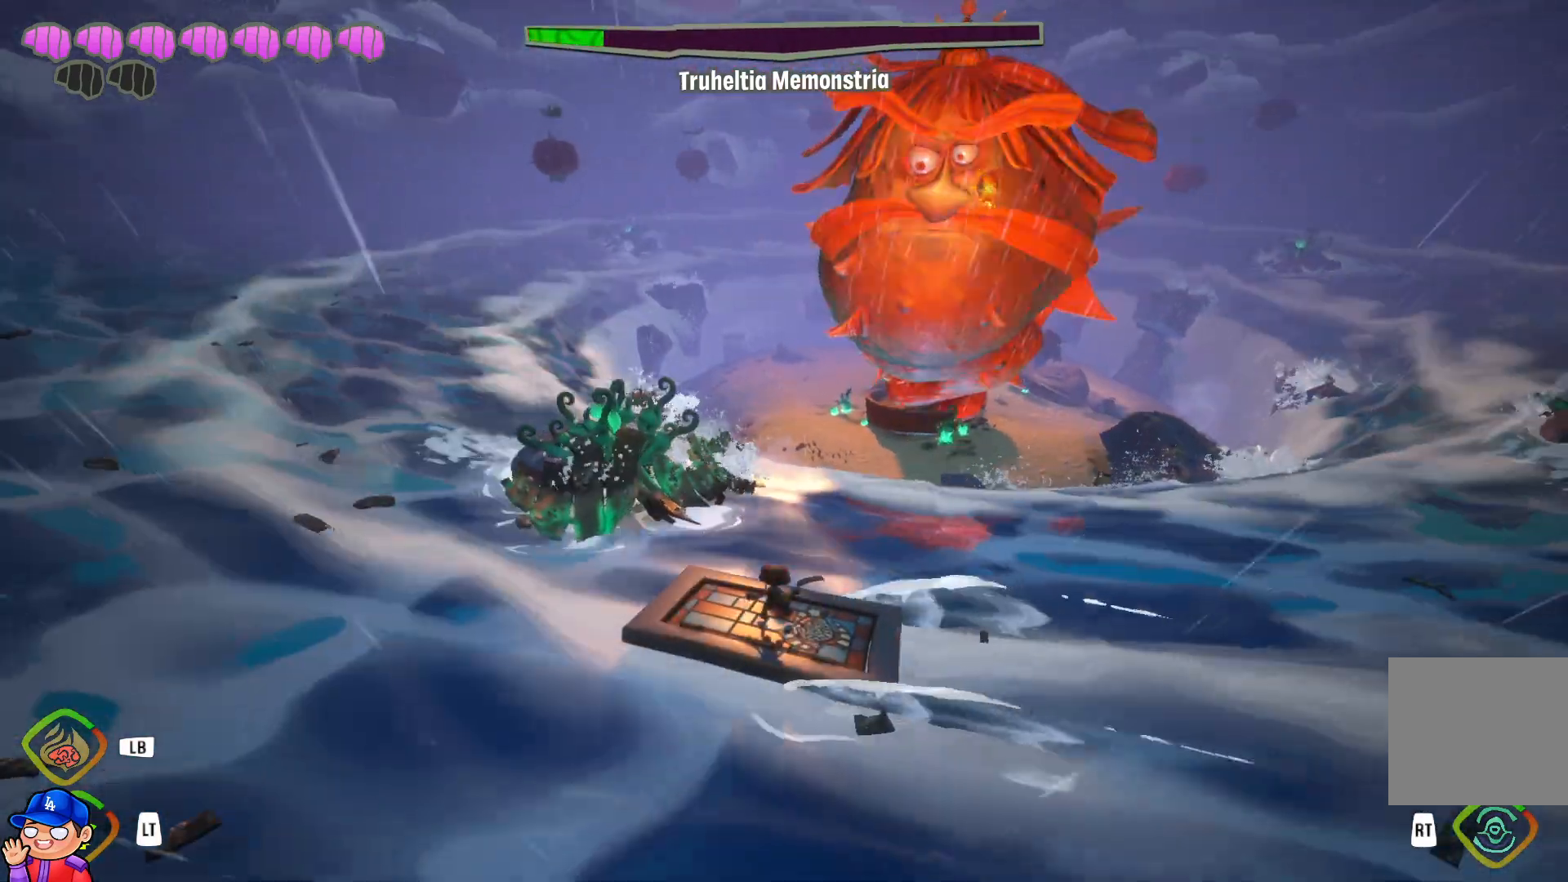
{"buttons": [], "left_stick": "left", "right_stick": "center", "events": [[133, "left_stick", "up-left"], [233, "left_stick", "up"], [500, "left_stick", "left"]]}
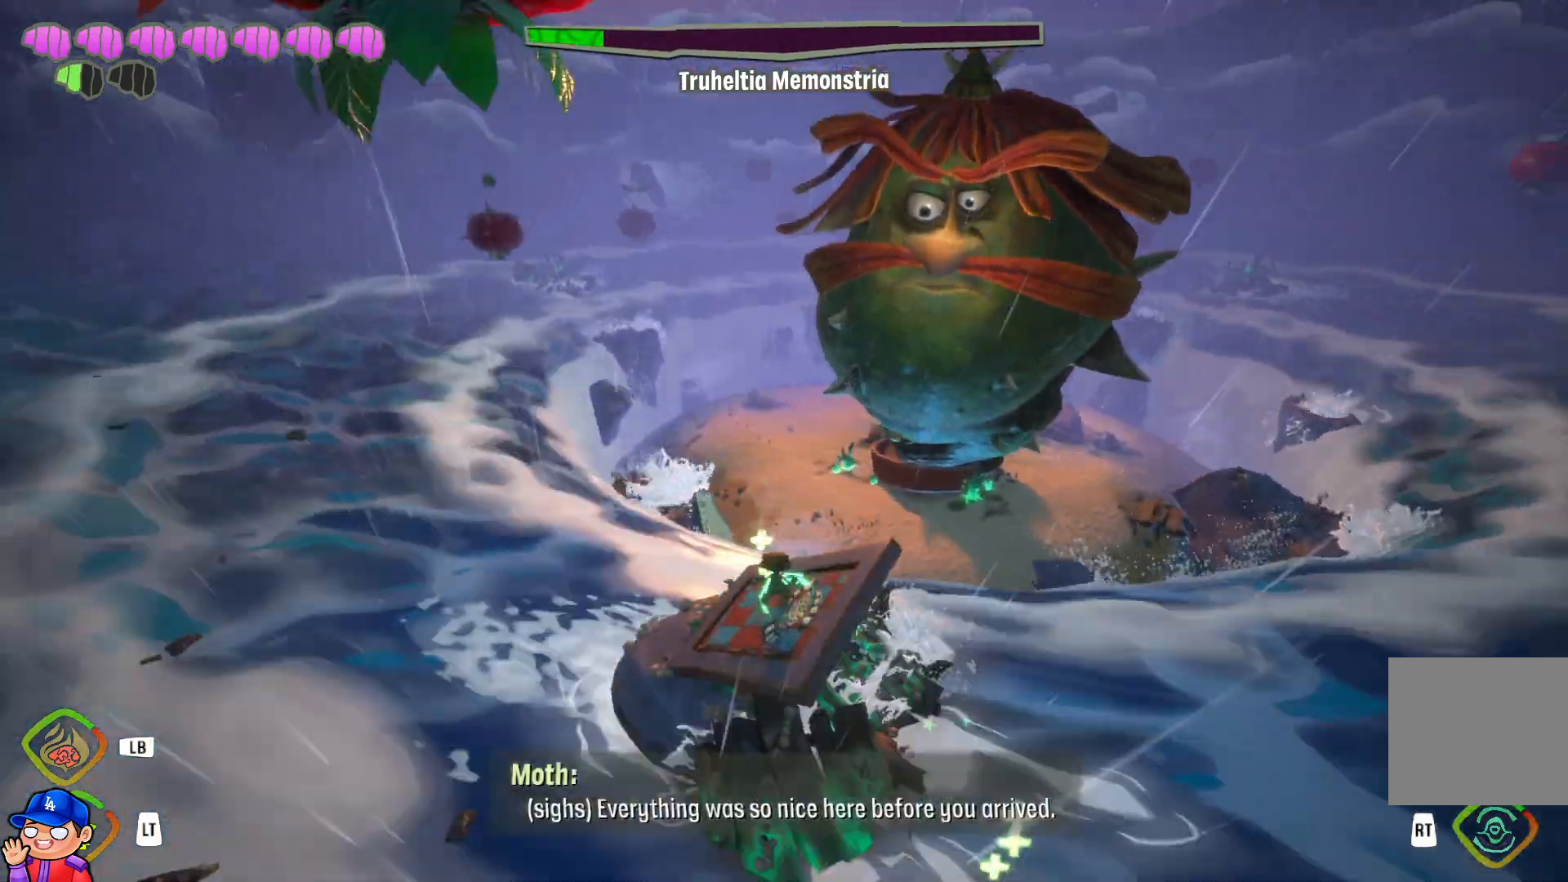
{"buttons": ["R1"], "left_stick": "down-left", "right_stick": "center", "events": [[50, "left_stick", "down-left"], [467, "R1", "down"]]}
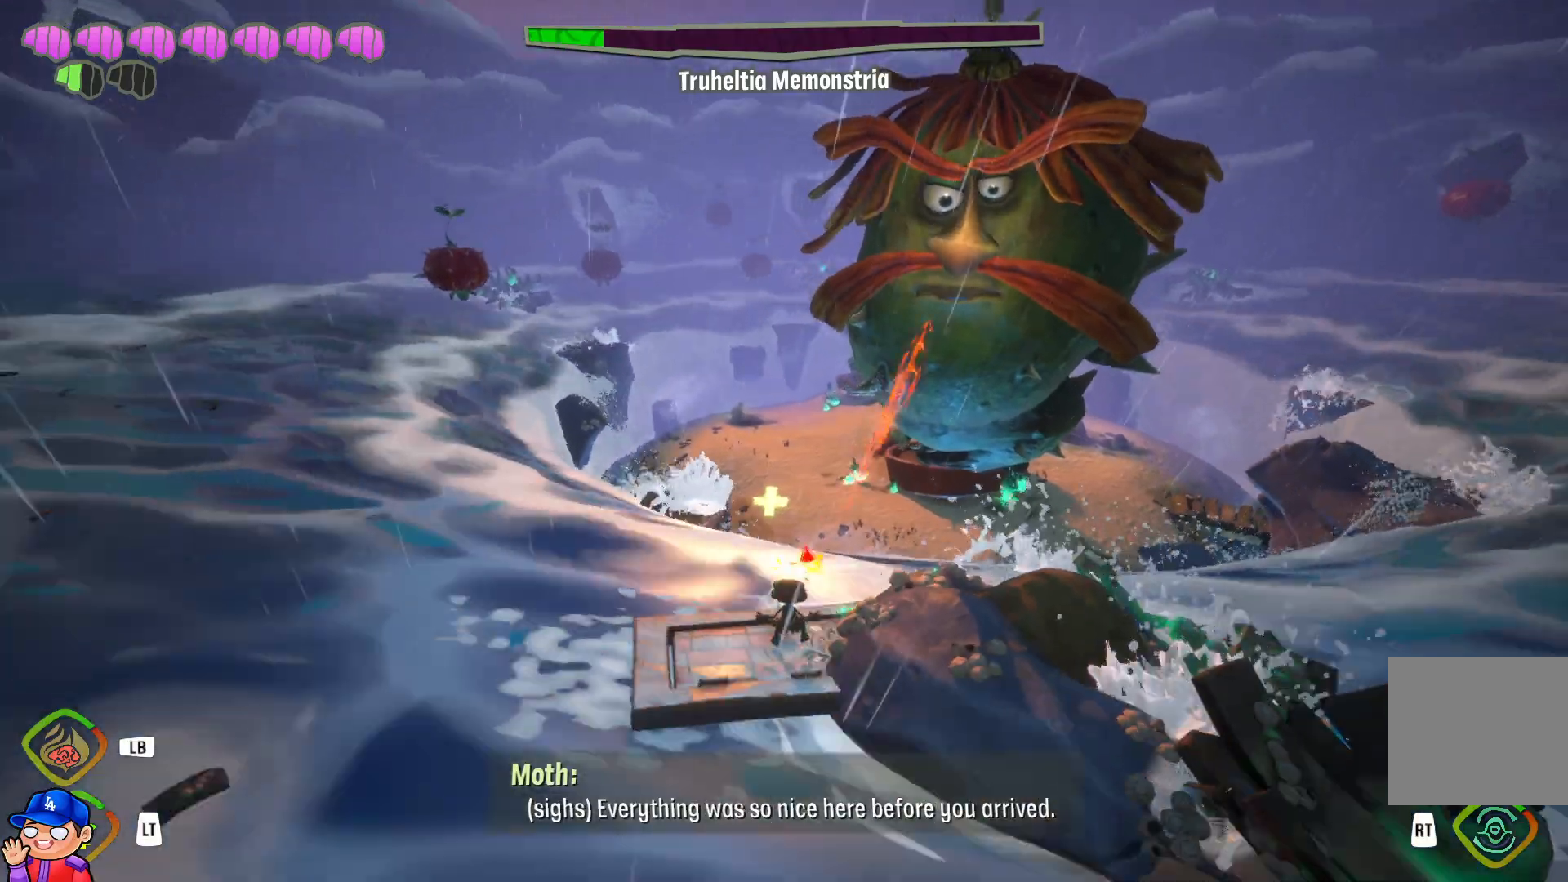
{"buttons": [], "left_stick": "left", "right_stick": "center", "events": [[83, "R1", "up"], [450, "left_stick", "left"]]}
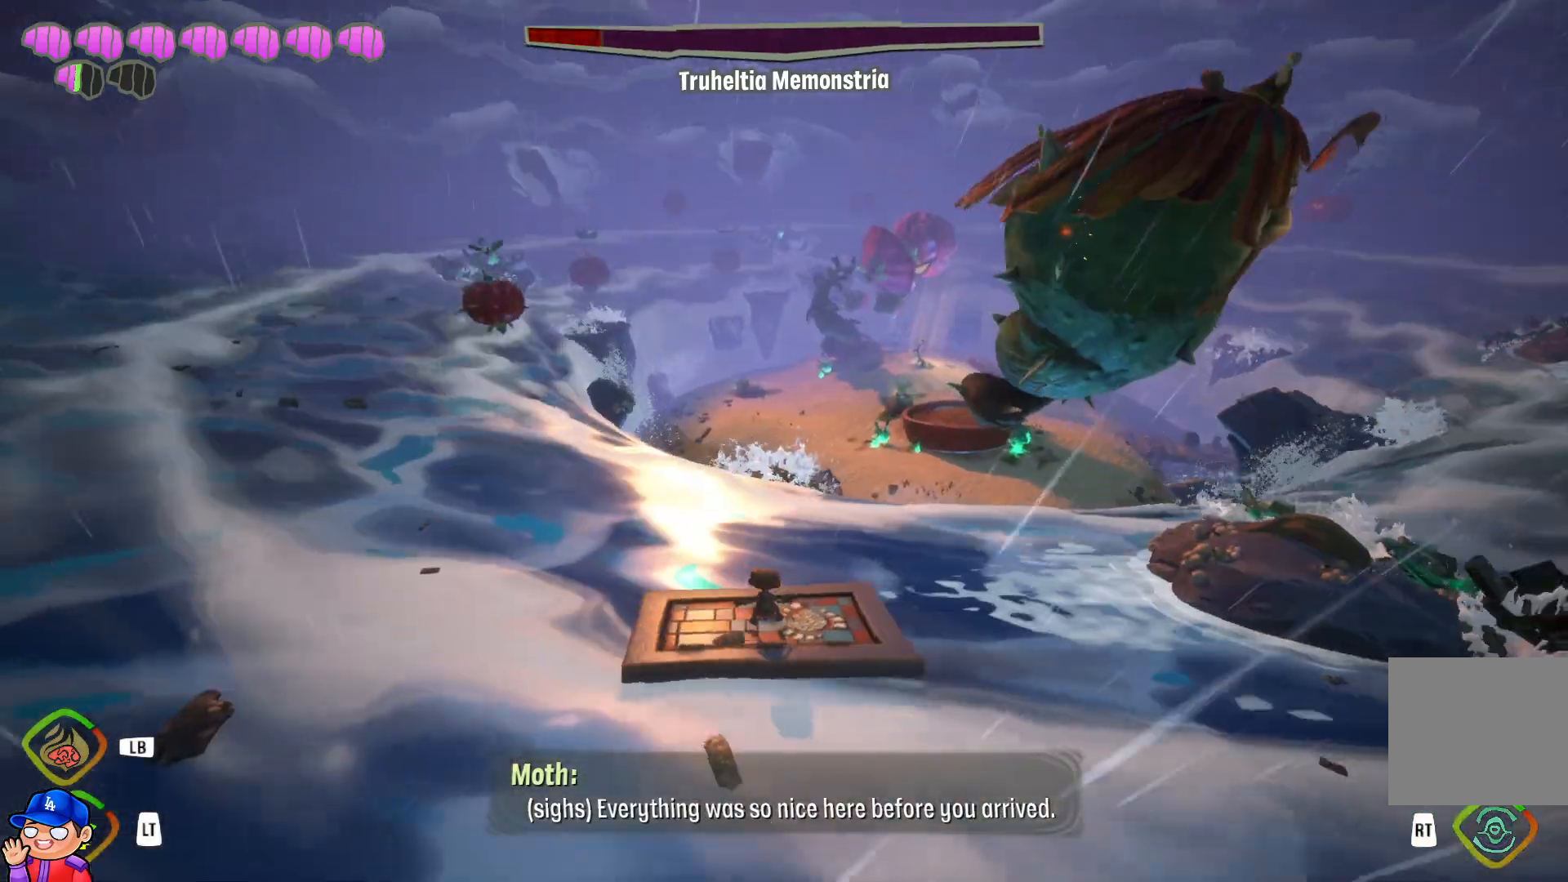
{"buttons": [], "left_stick": "left", "right_stick": "center", "events": [[233, "R1", "down"], [350, "R1", "up"]]}
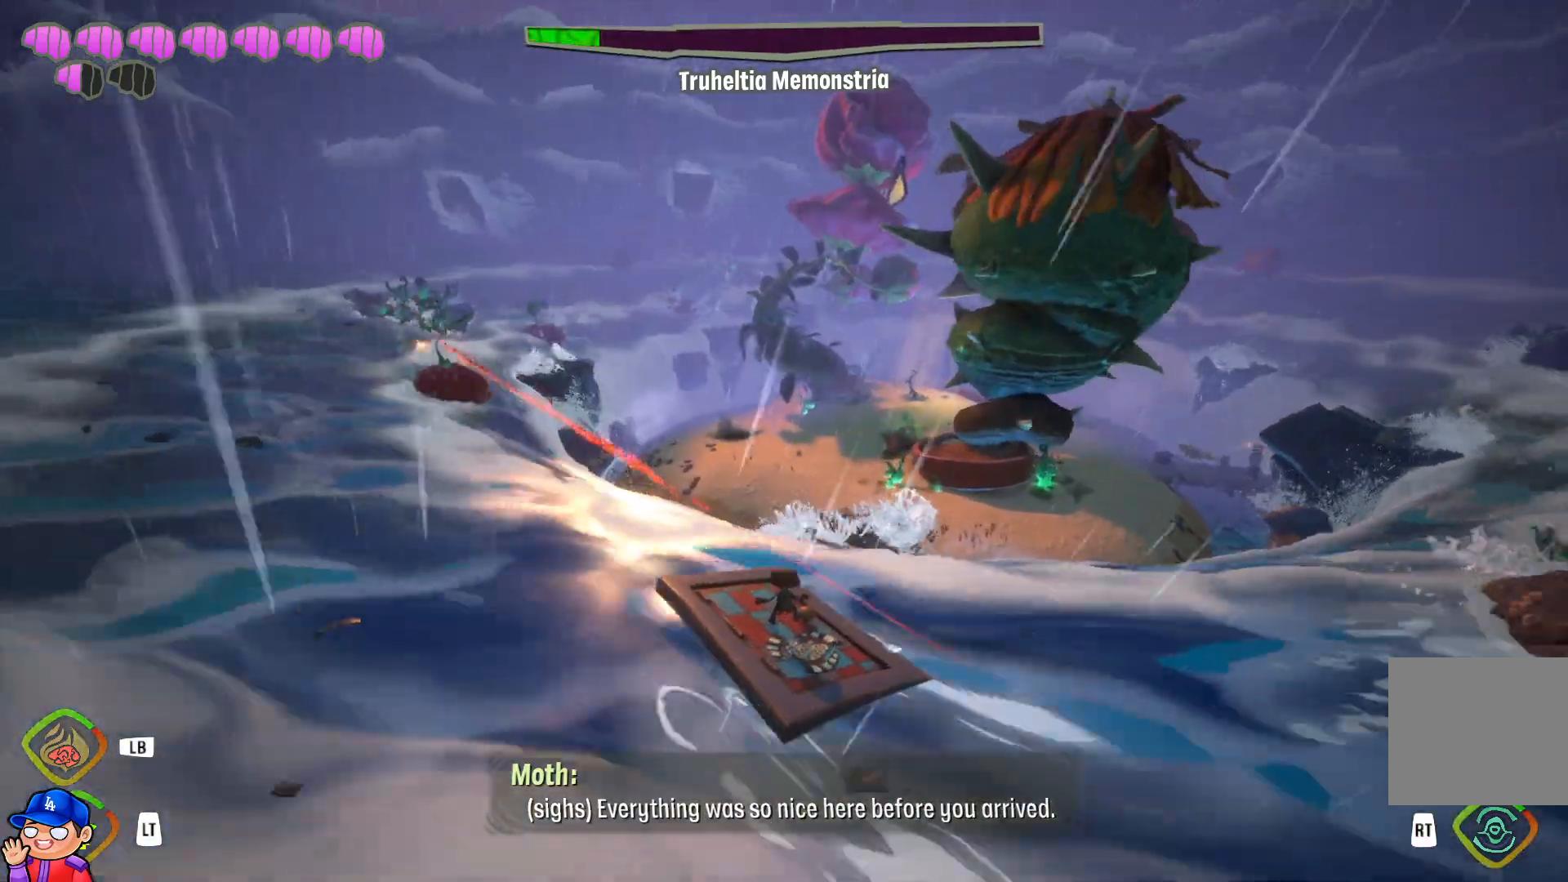
{"buttons": [], "left_stick": "up", "right_stick": "center", "events": [[100, "right_stick", "left"], [150, "left_stick", "up-left"], [217, "right_stick", "center"], [483, "left_stick", "up"]]}
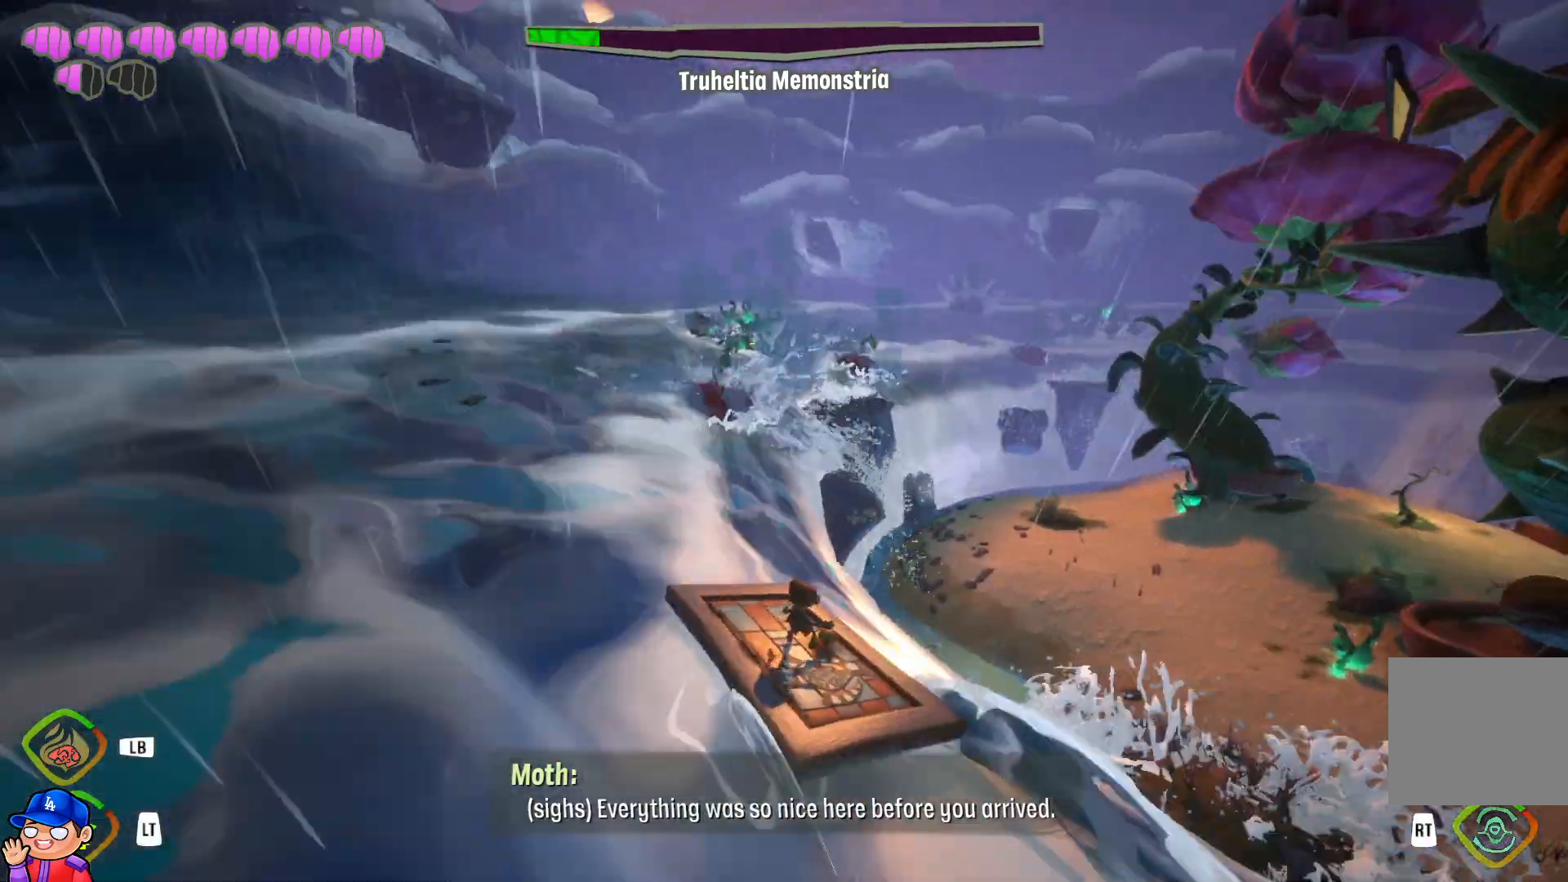
{"buttons": [], "left_stick": "up", "right_stick": "center", "events": [[217, "R1", "down"], [350, "R1", "up"]]}
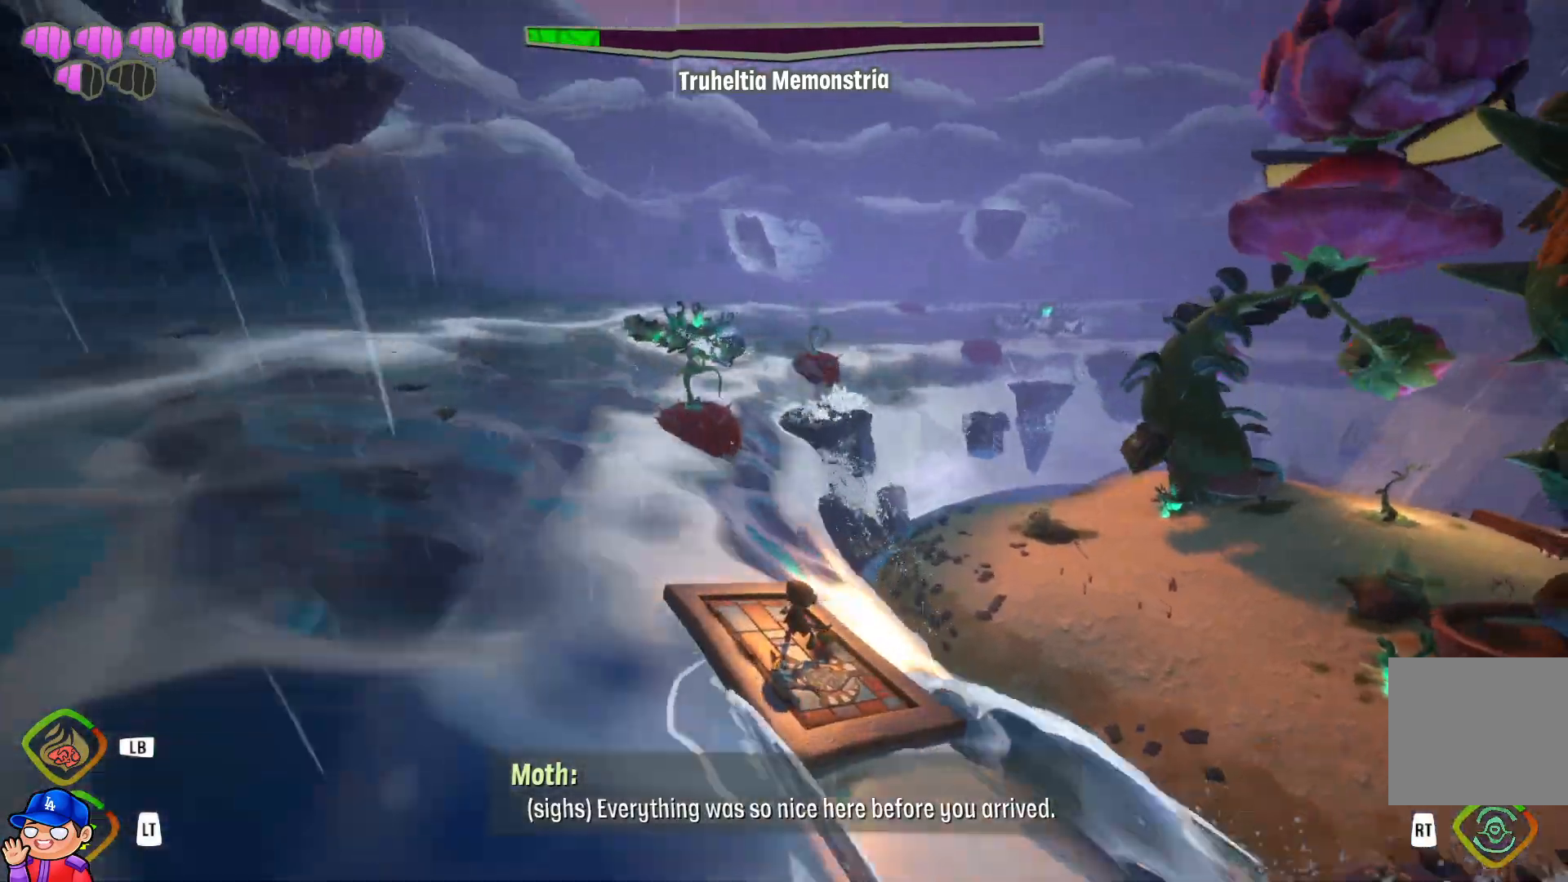
{"buttons": [], "left_stick": "up-left", "right_stick": "center", "events": [[167, "R1", "down"], [283, "R1", "up"], [400, "left_stick", "up-left"]]}
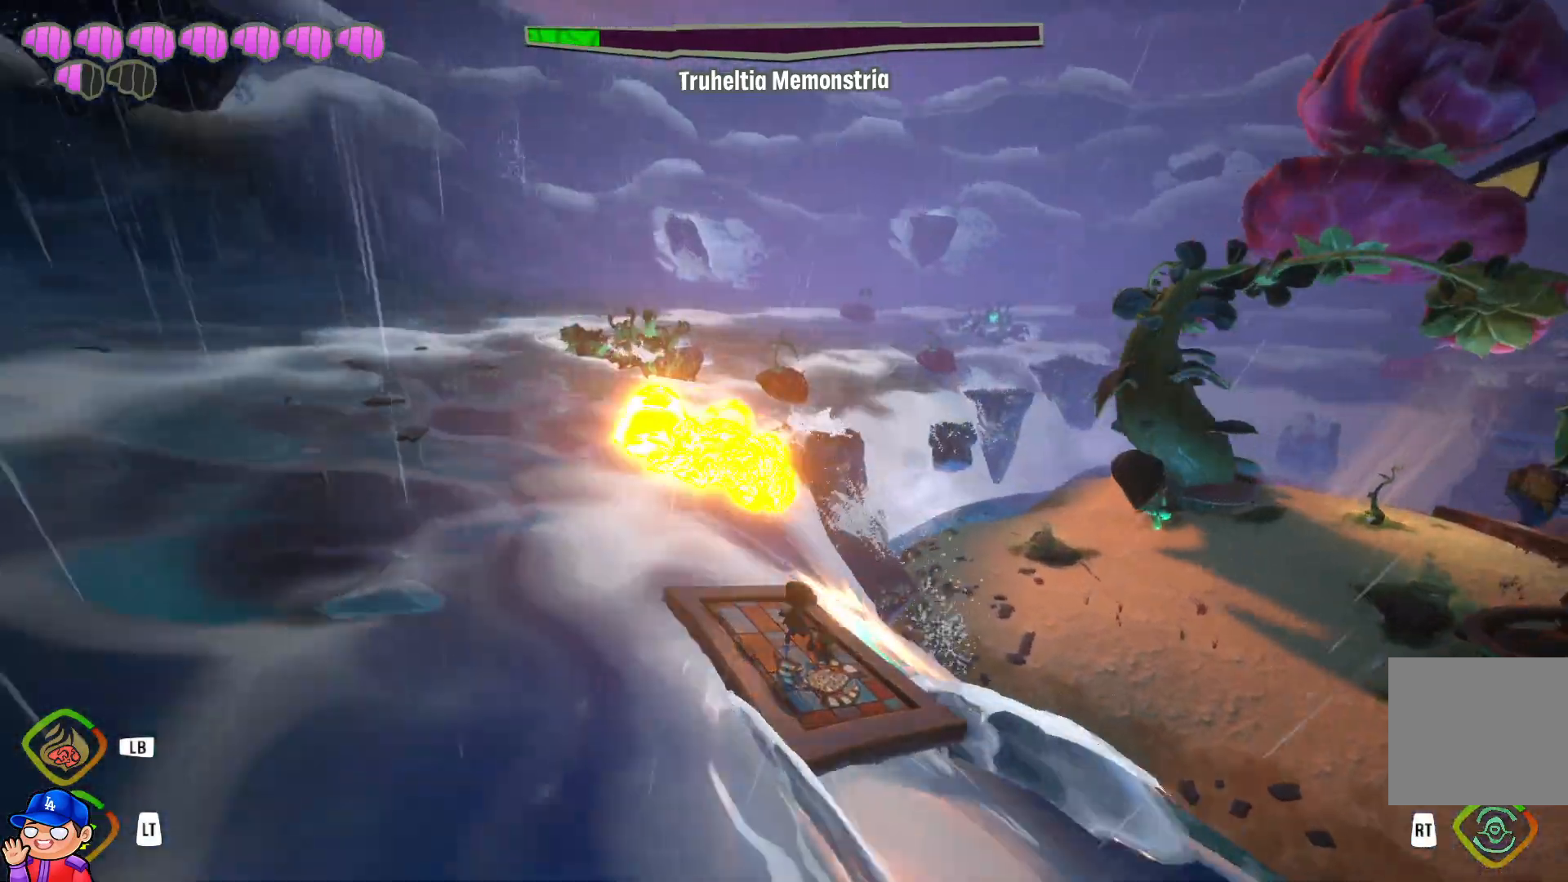
{"buttons": [], "left_stick": "up-left", "right_stick": "center", "events": []}
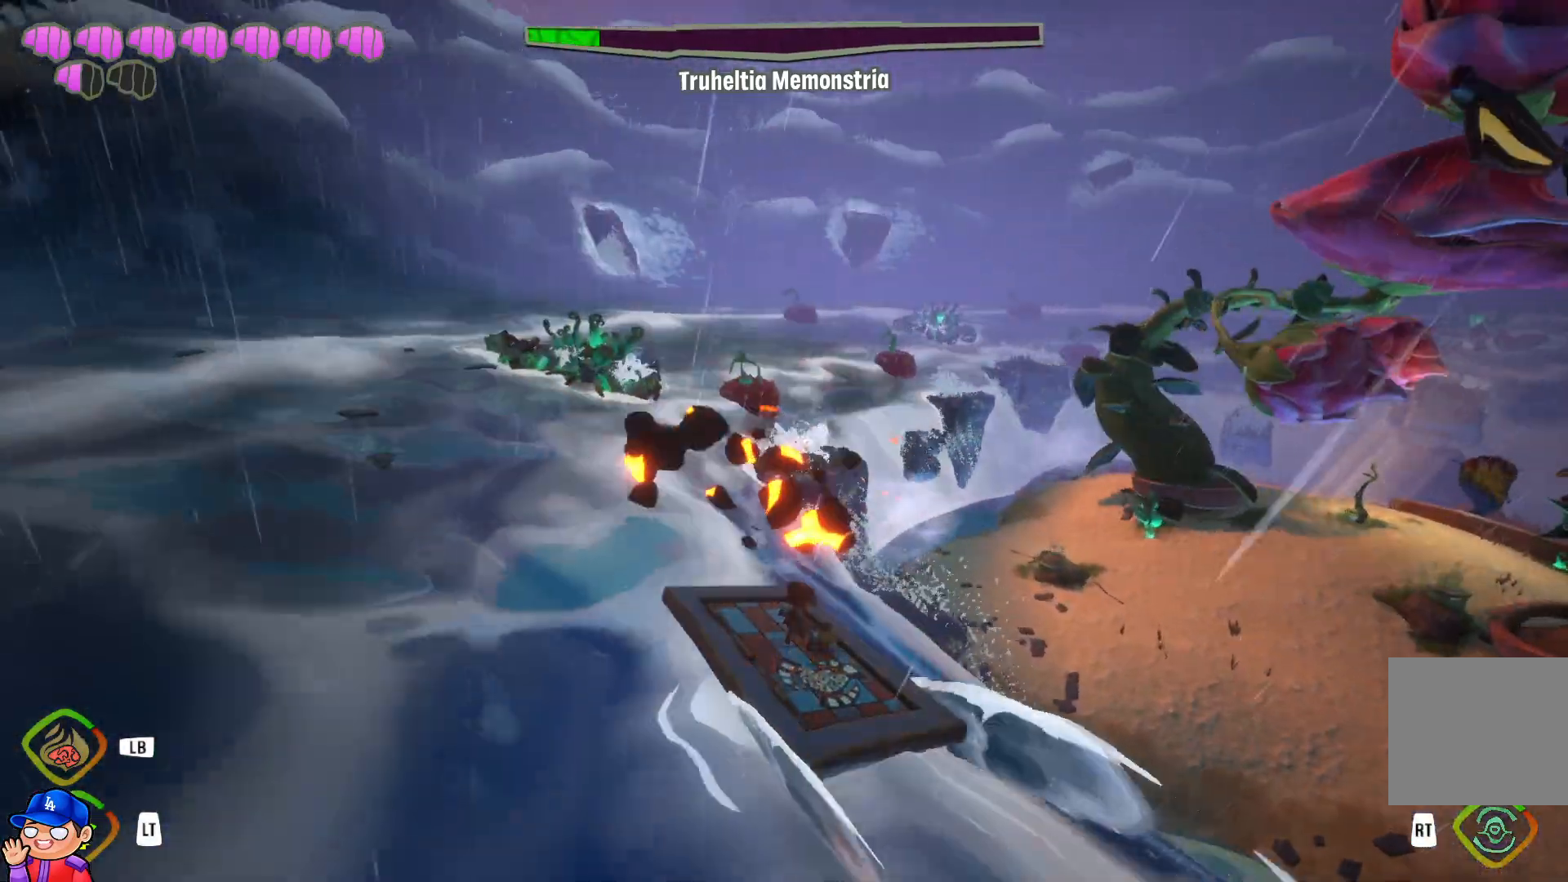
{"buttons": [], "left_stick": "up-left", "right_stick": "center", "events": [[183, "R1", "down"], [300, "R1", "up"]]}
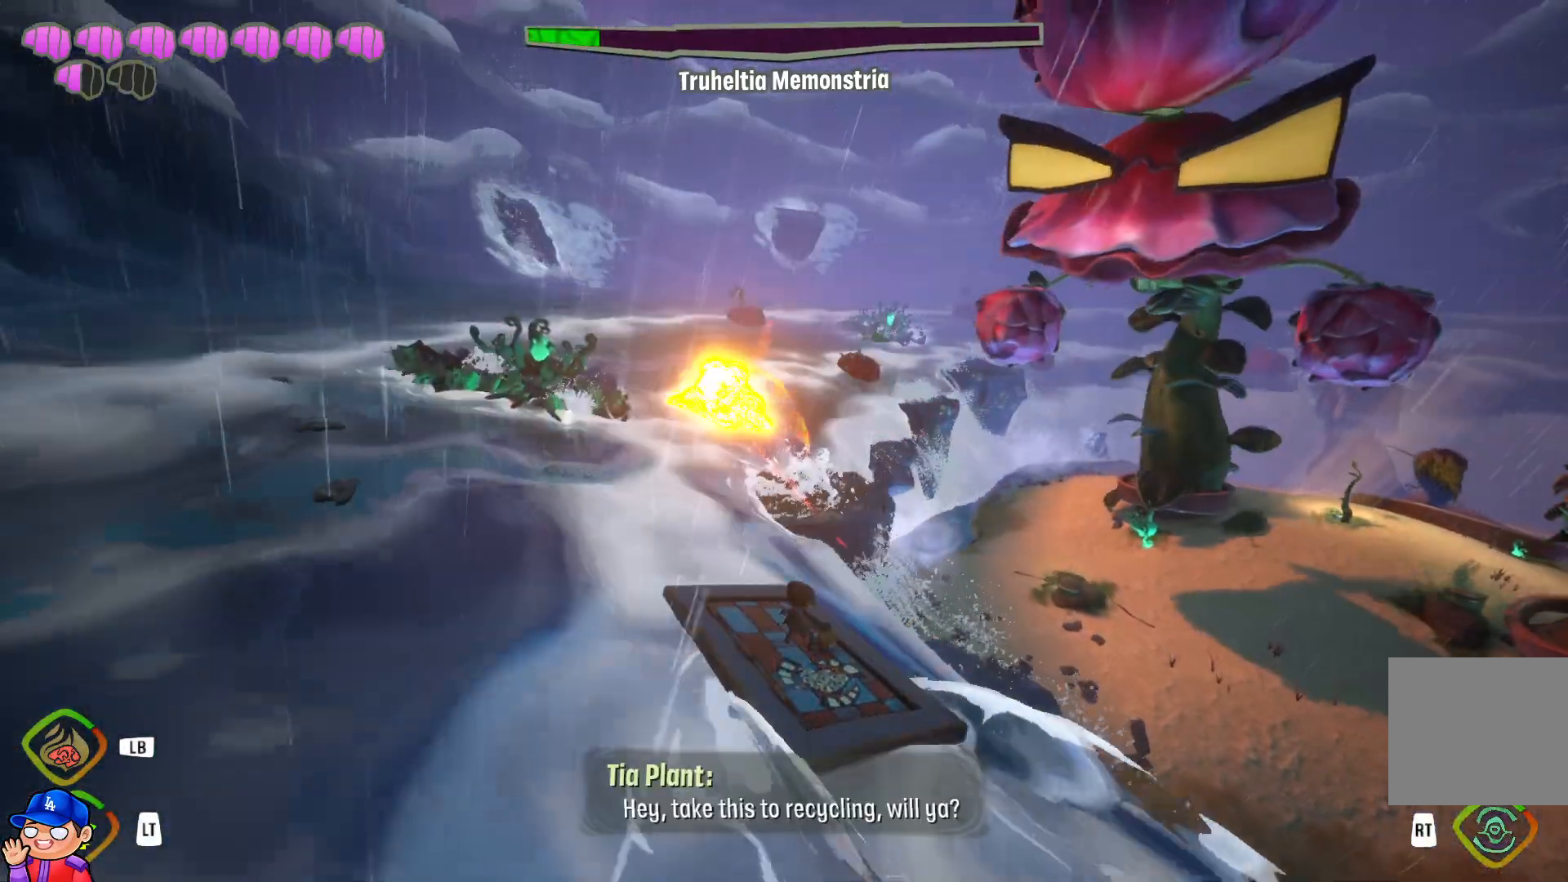
{"buttons": [], "left_stick": "up-left", "right_stick": "center", "events": []}
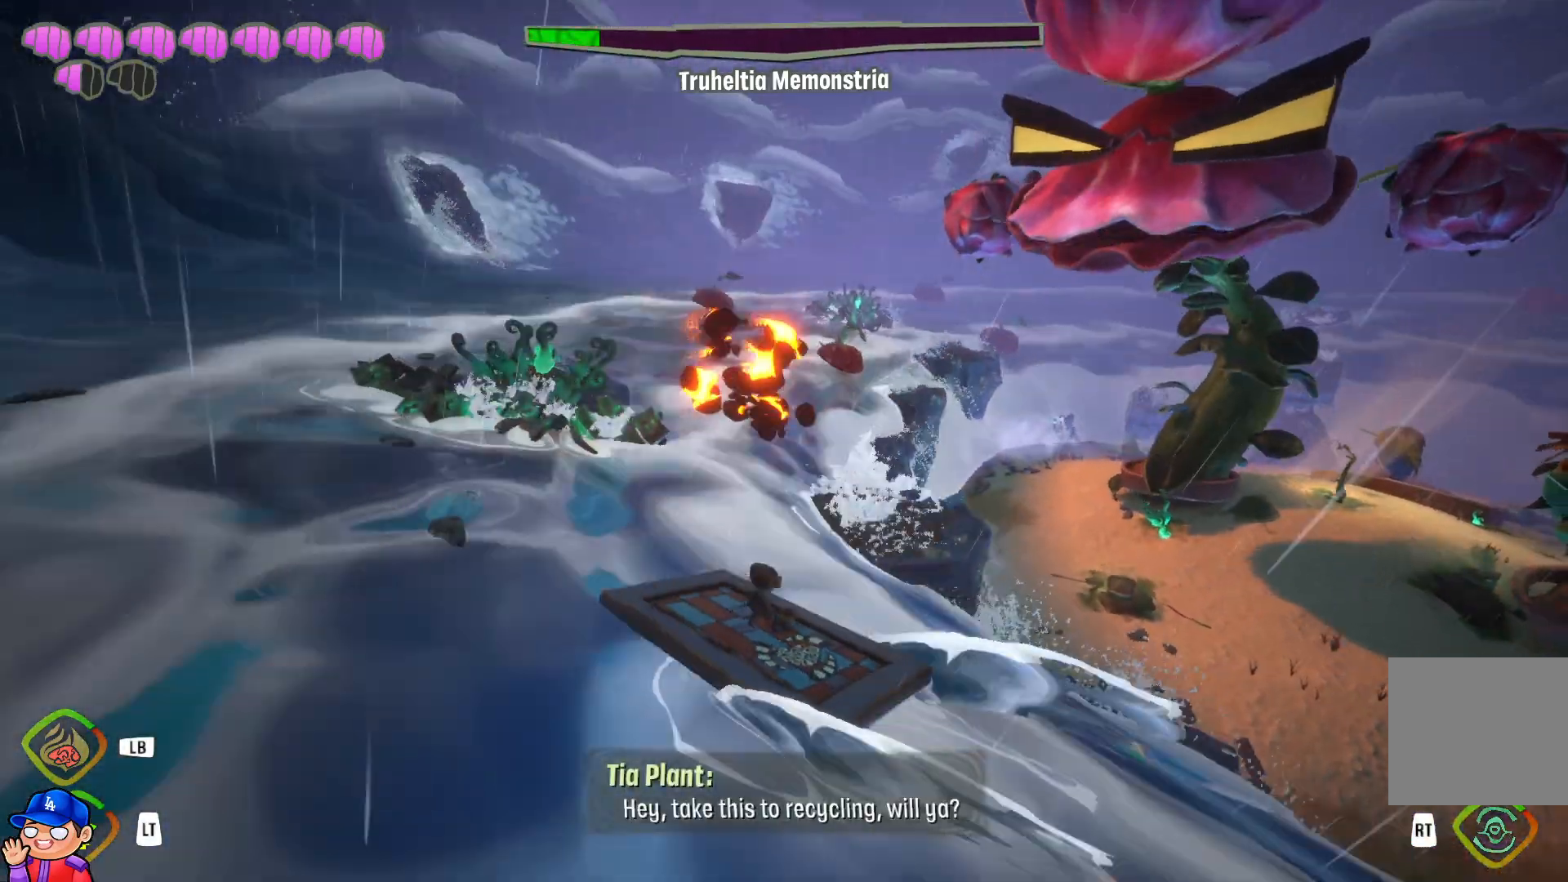
{"buttons": [], "left_stick": "up-left", "right_stick": "center", "events": []}
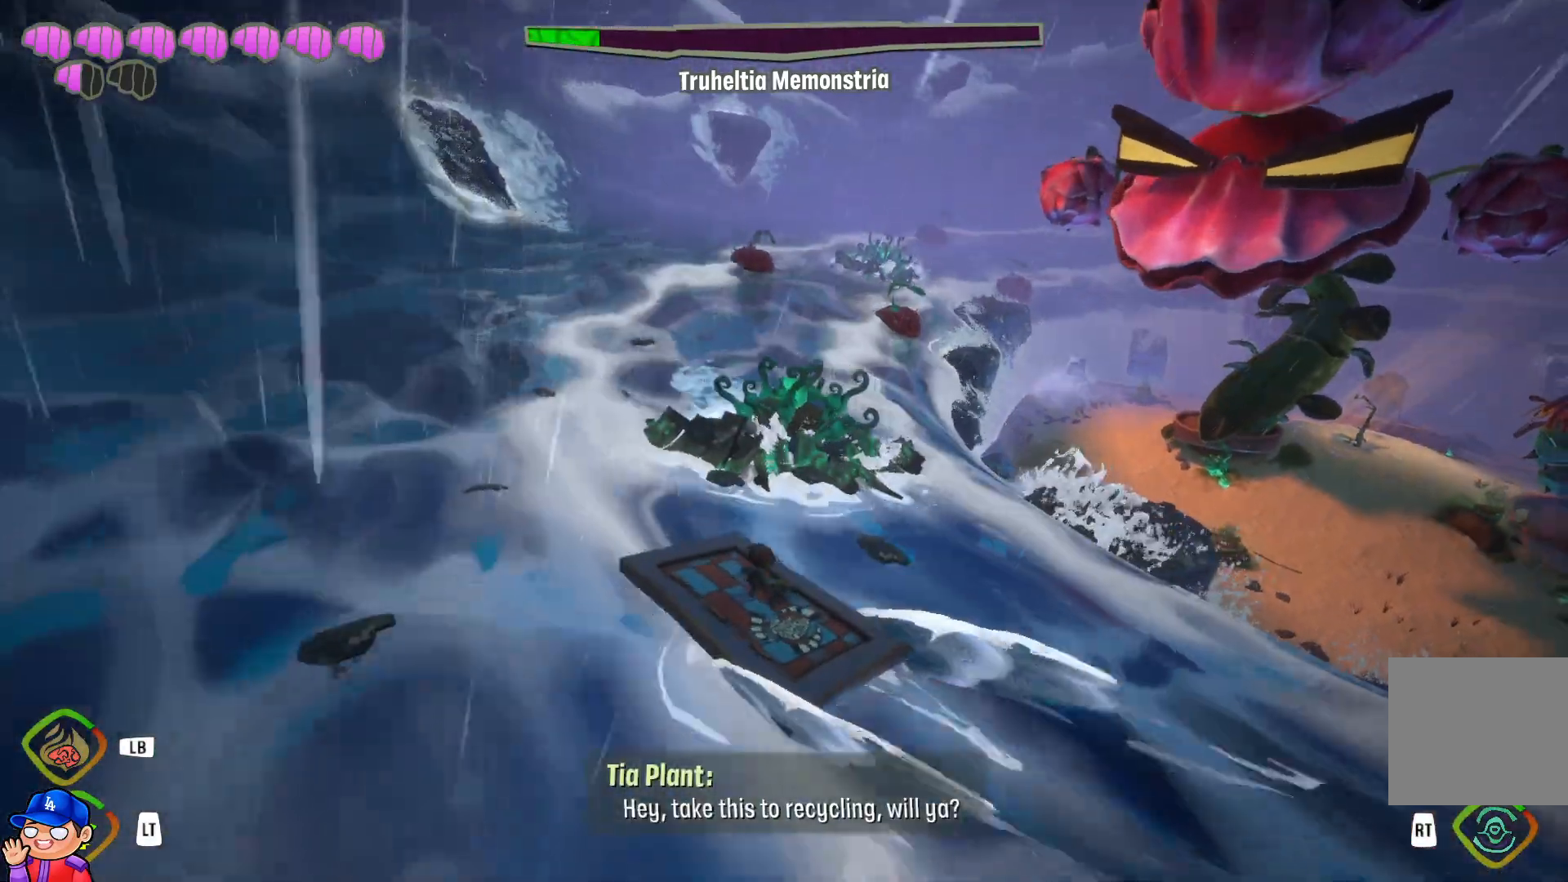
{"buttons": [], "left_stick": "up-right", "right_stick": "center", "events": [[267, "left_stick", "up-right"]]}
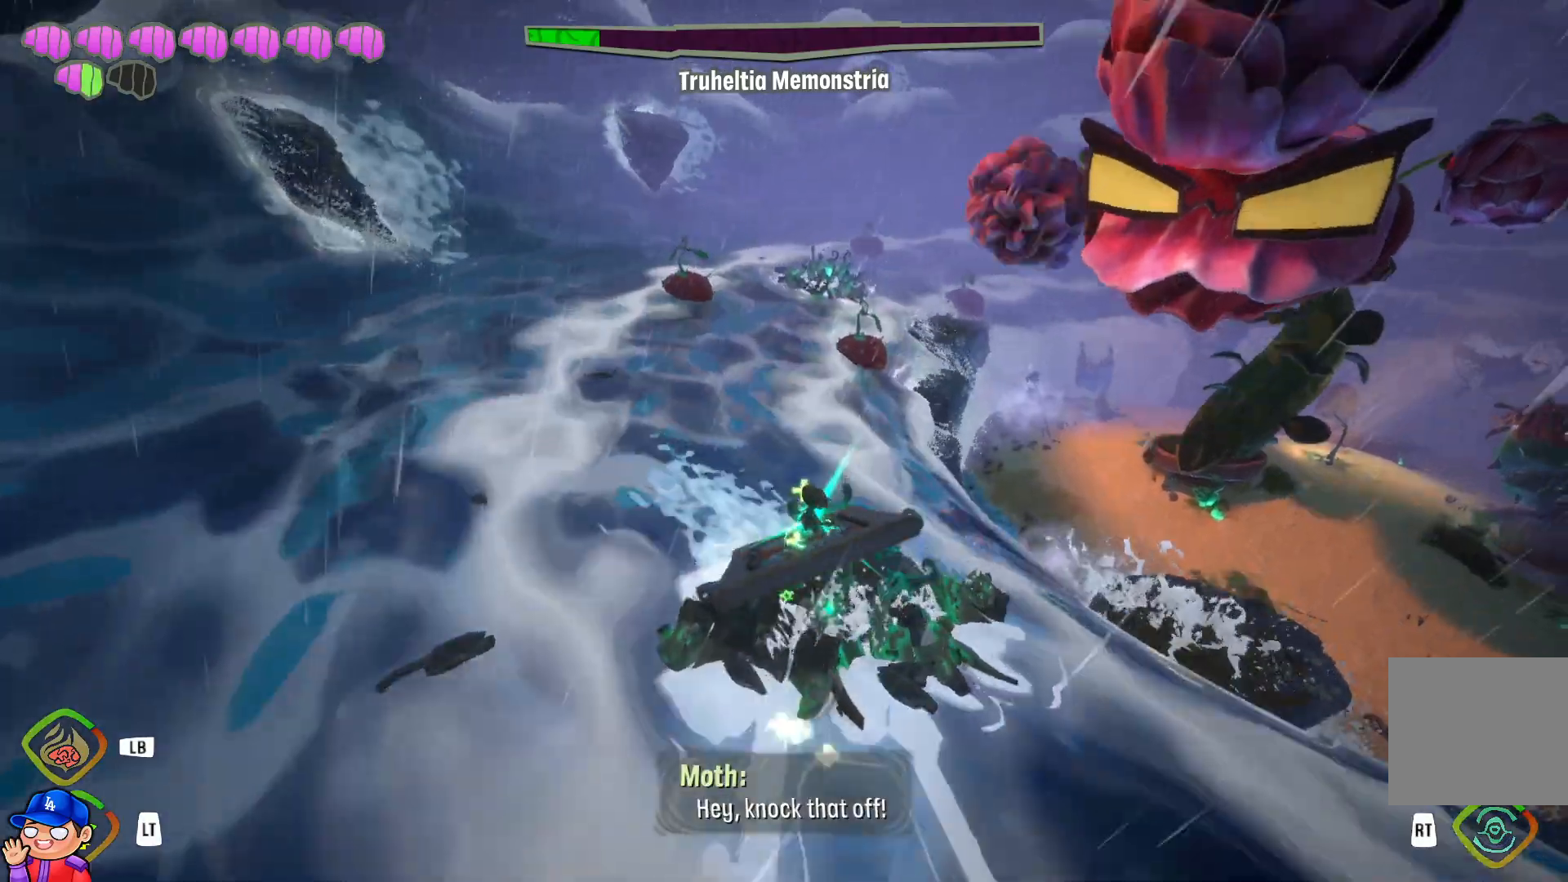
{"buttons": ["R1"], "left_stick": "up", "right_stick": "center", "events": [[50, "left_stick", "up"], [483, "R1", "down"]]}
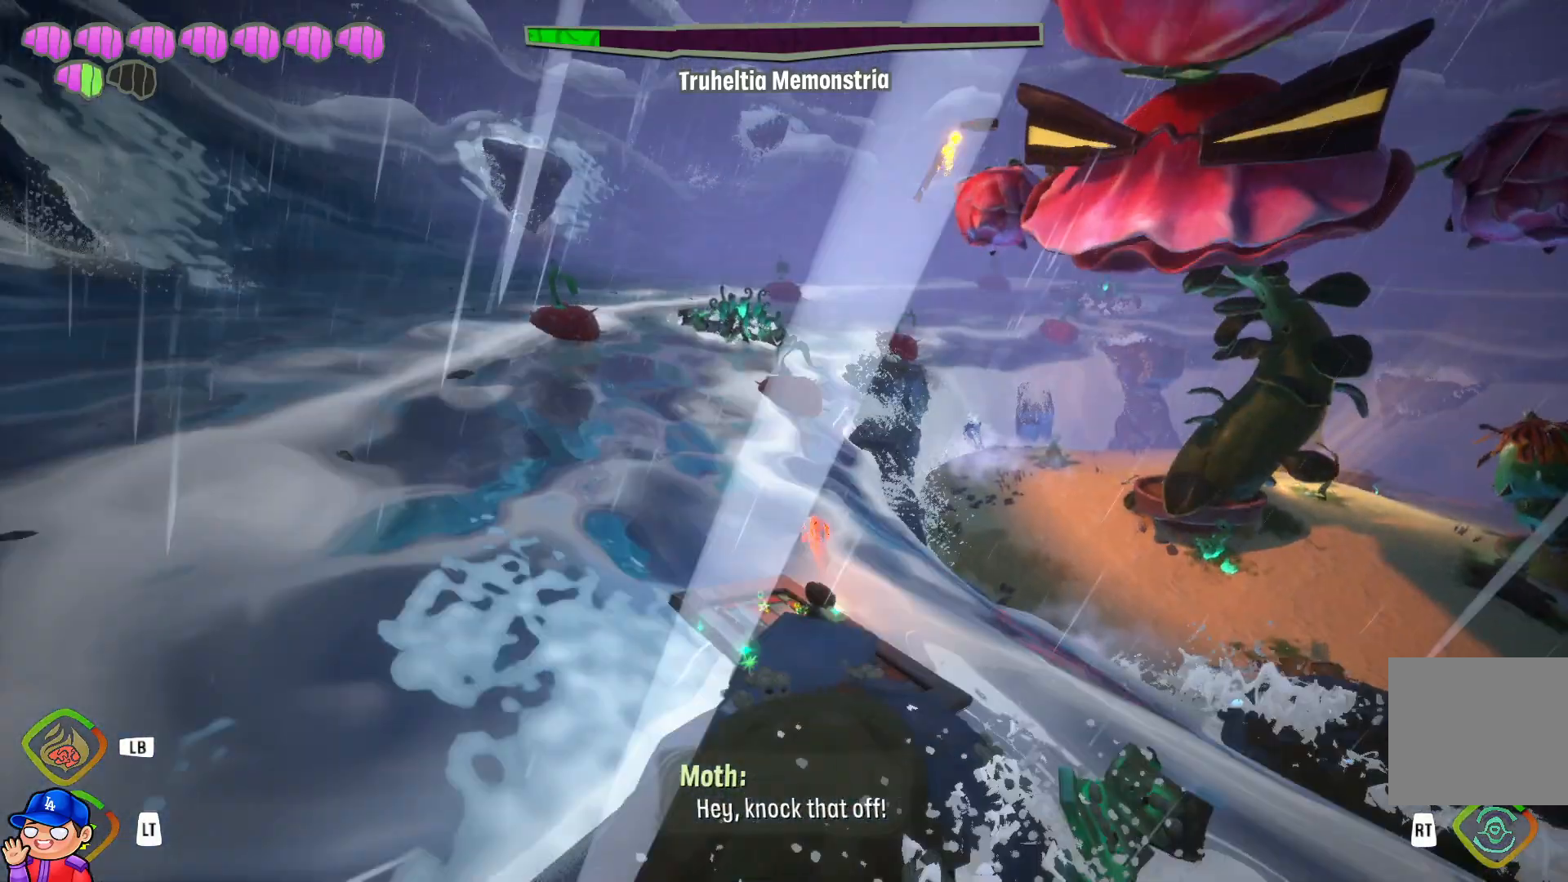
{"buttons": [], "left_stick": "left", "right_stick": "center", "events": [[83, "R1", "up"], [167, "left_stick", "up-left"], [200, "R1", "down"], [317, "R1", "up"], [433, "left_stick", "left"]]}
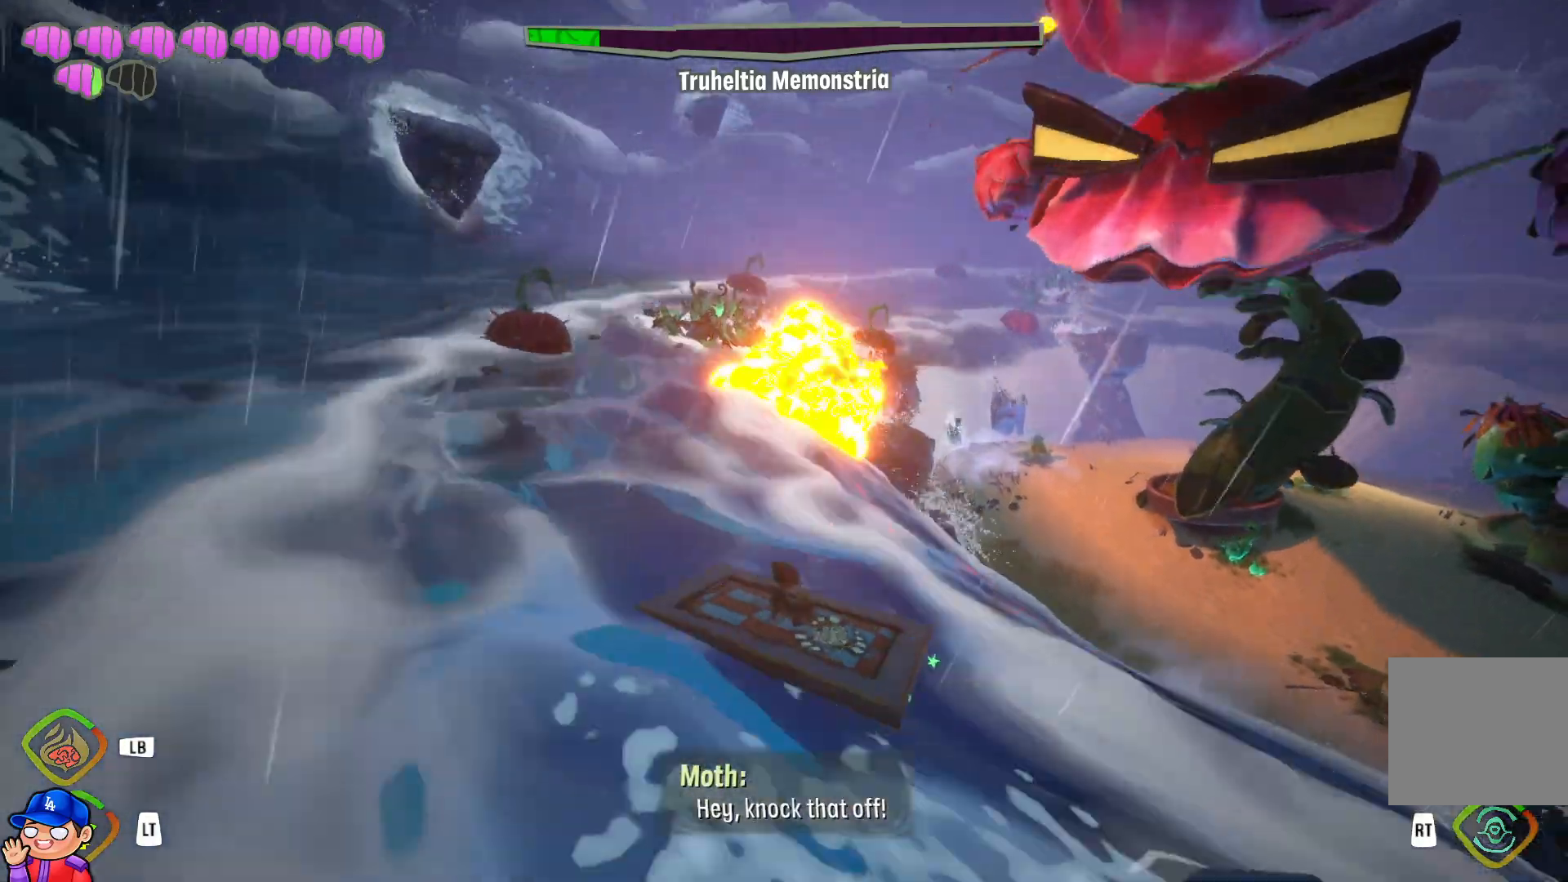
{"buttons": [], "left_stick": "left", "right_stick": "center", "events": [[317, "R1", "down"], [450, "R1", "up"]]}
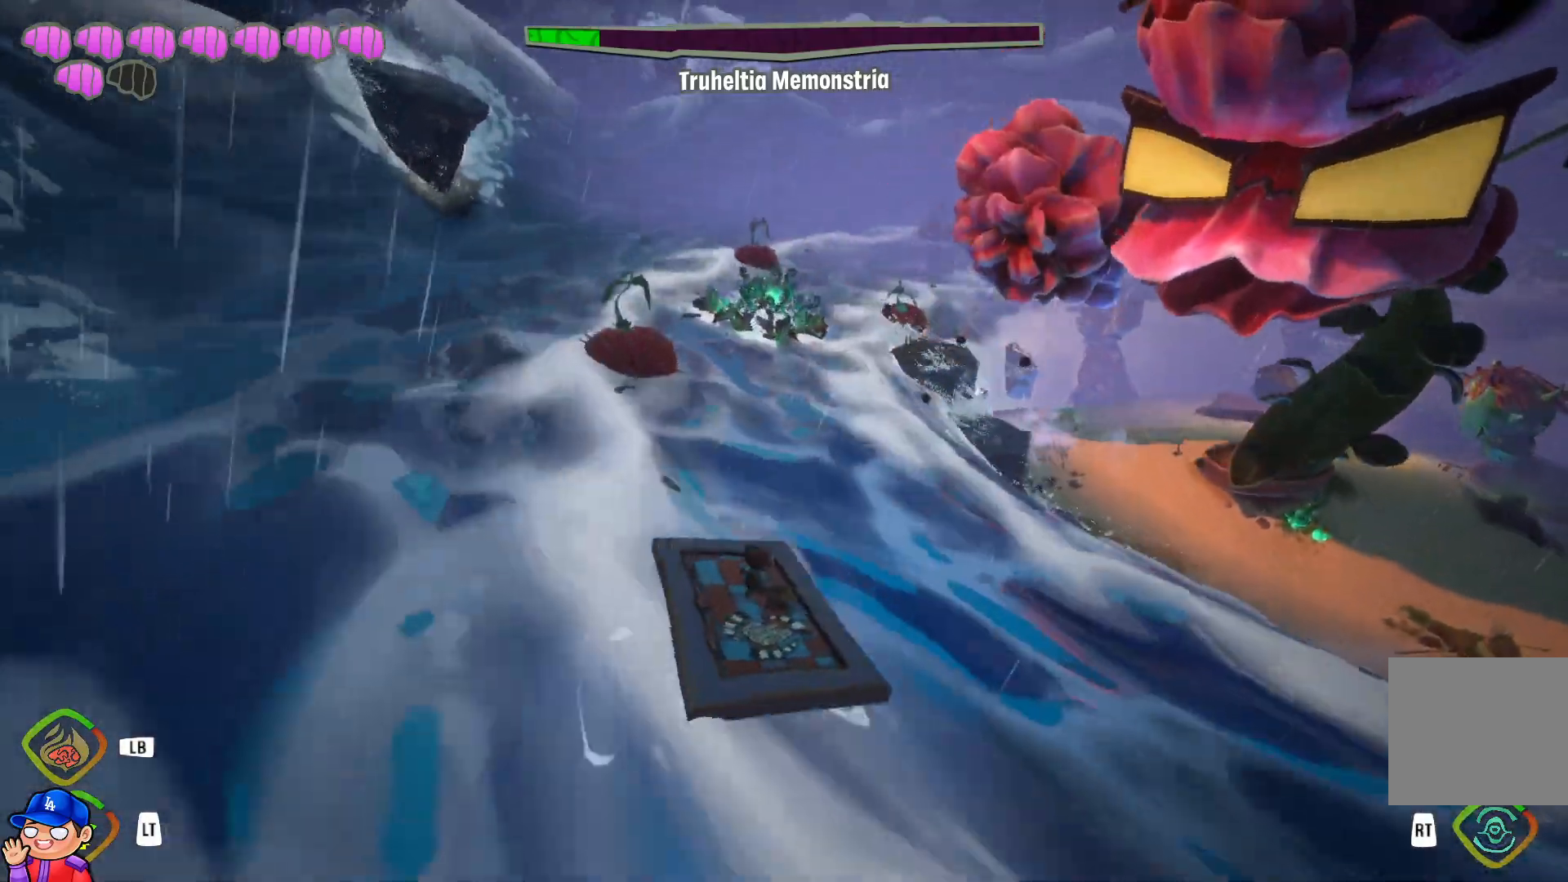
{"buttons": ["R1"], "left_stick": "left", "right_stick": "center", "events": [[50, "R1", "down"], [150, "R1", "up"], [233, "R1", "down"], [333, "R1", "up"], [433, "R1", "down"]]}
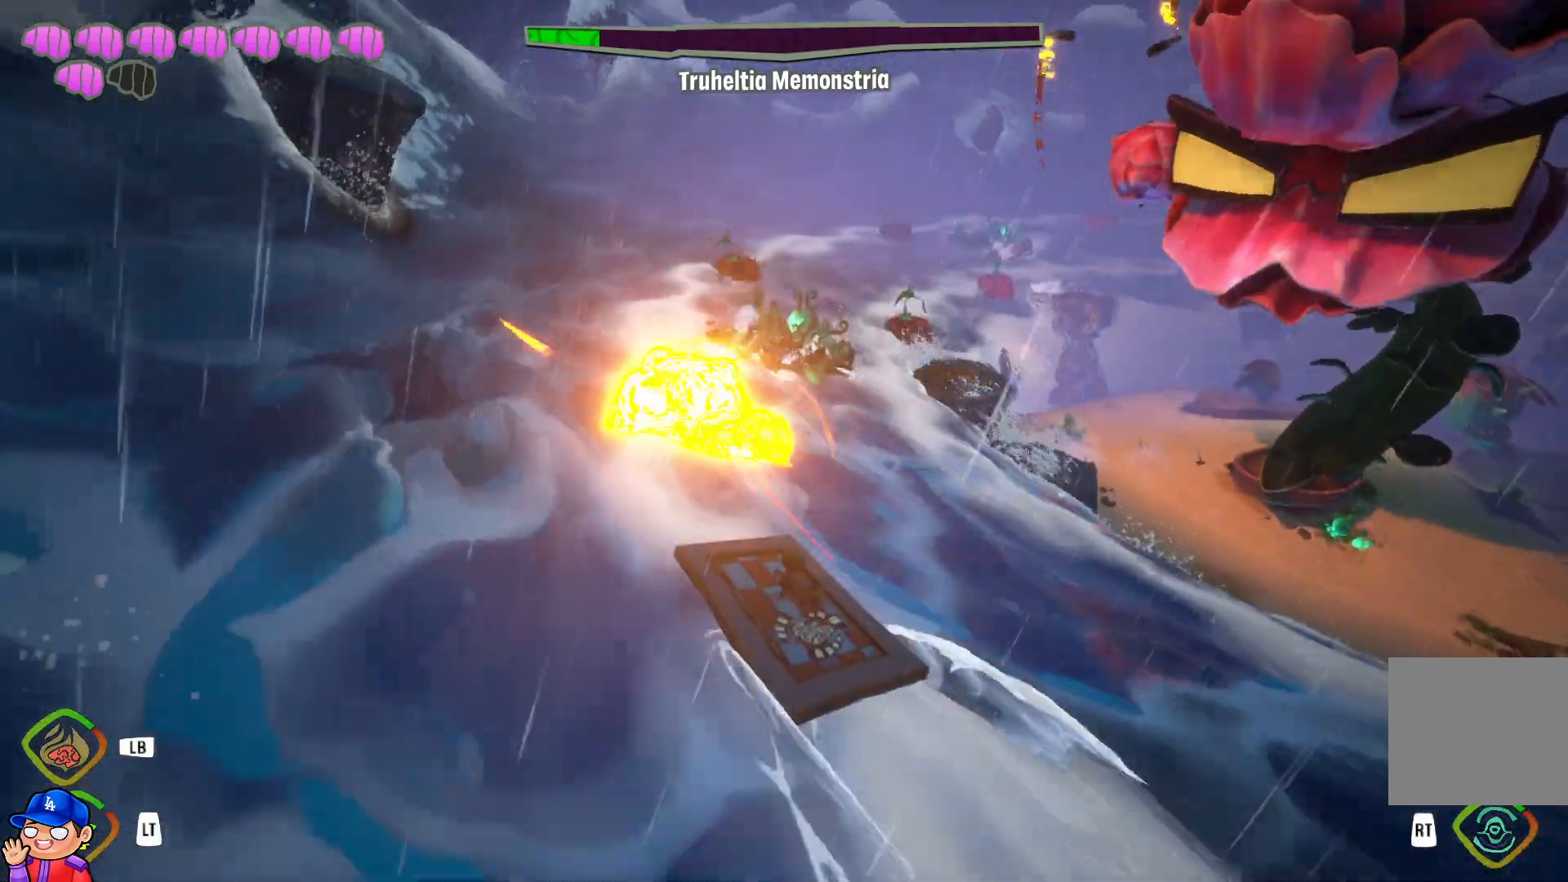
{"buttons": [], "left_stick": "left", "right_stick": "center", "events": [[50, "R1", "up"], [250, "right_stick", "right"], [367, "right_stick", "center"]]}
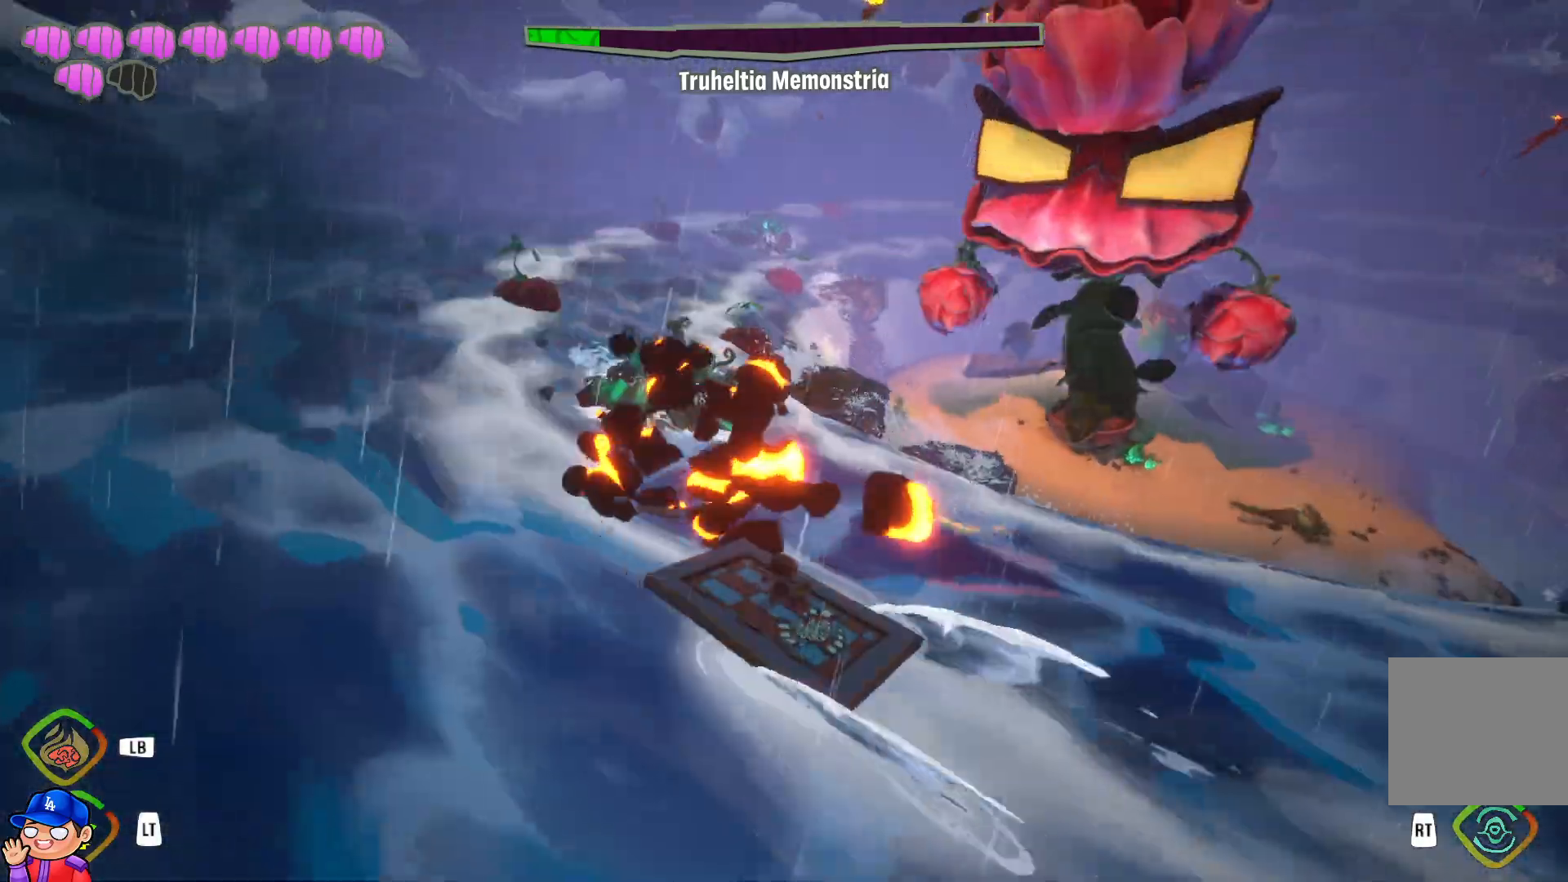
{"buttons": [], "left_stick": "down-left", "right_stick": "center", "events": [[267, "right_stick", "right"], [350, "right_stick", "center"], [433, "left_stick", "down-left"]]}
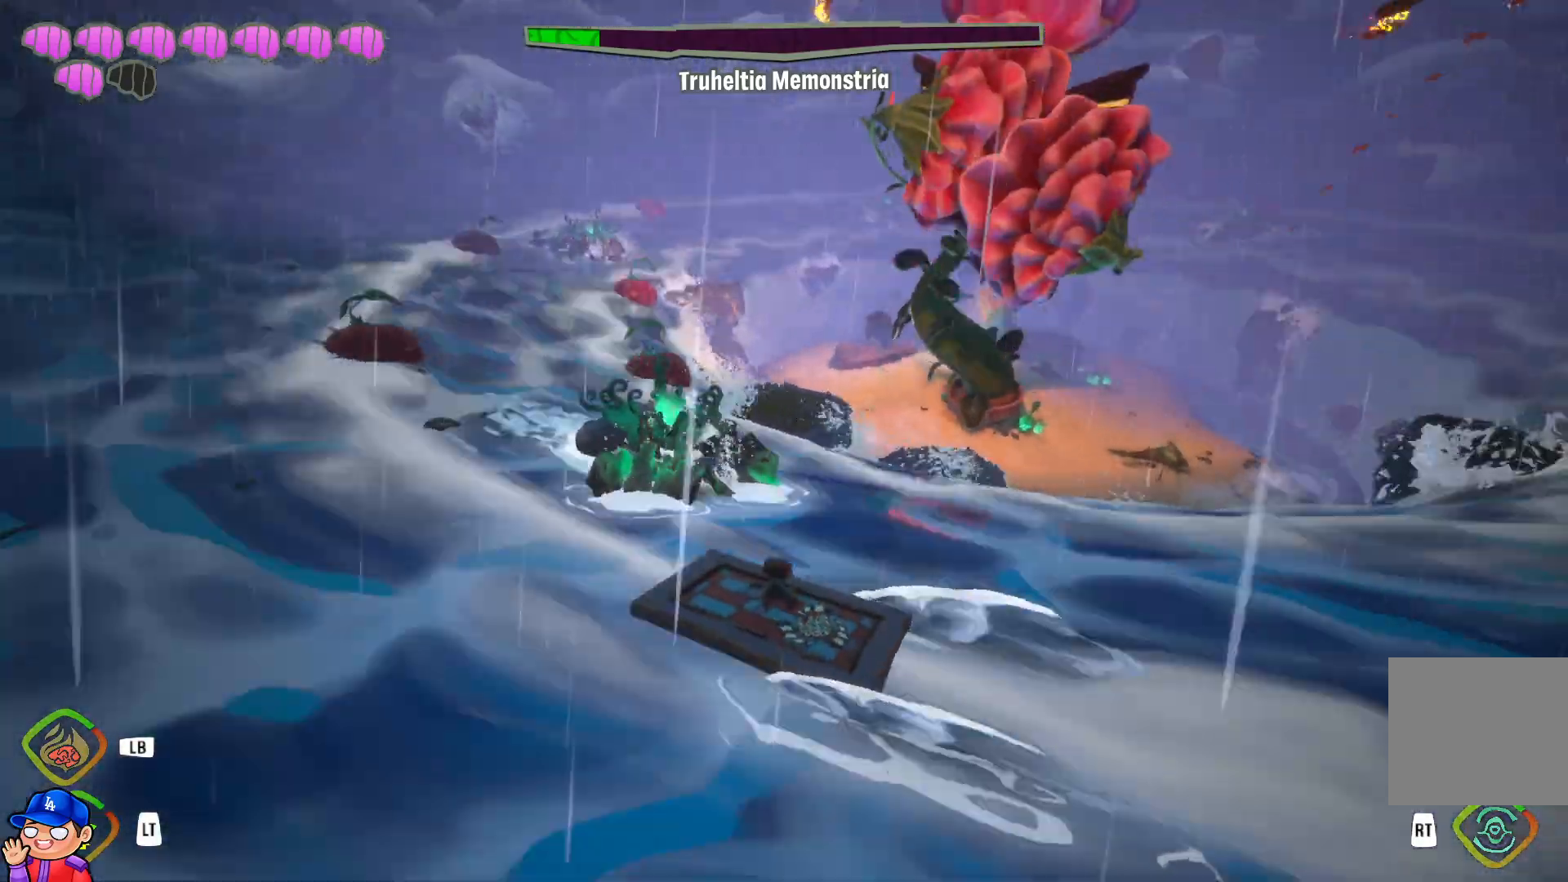
{"buttons": ["R1"], "left_stick": "down-left", "right_stick": "center", "events": [[417, "R1", "down"]]}
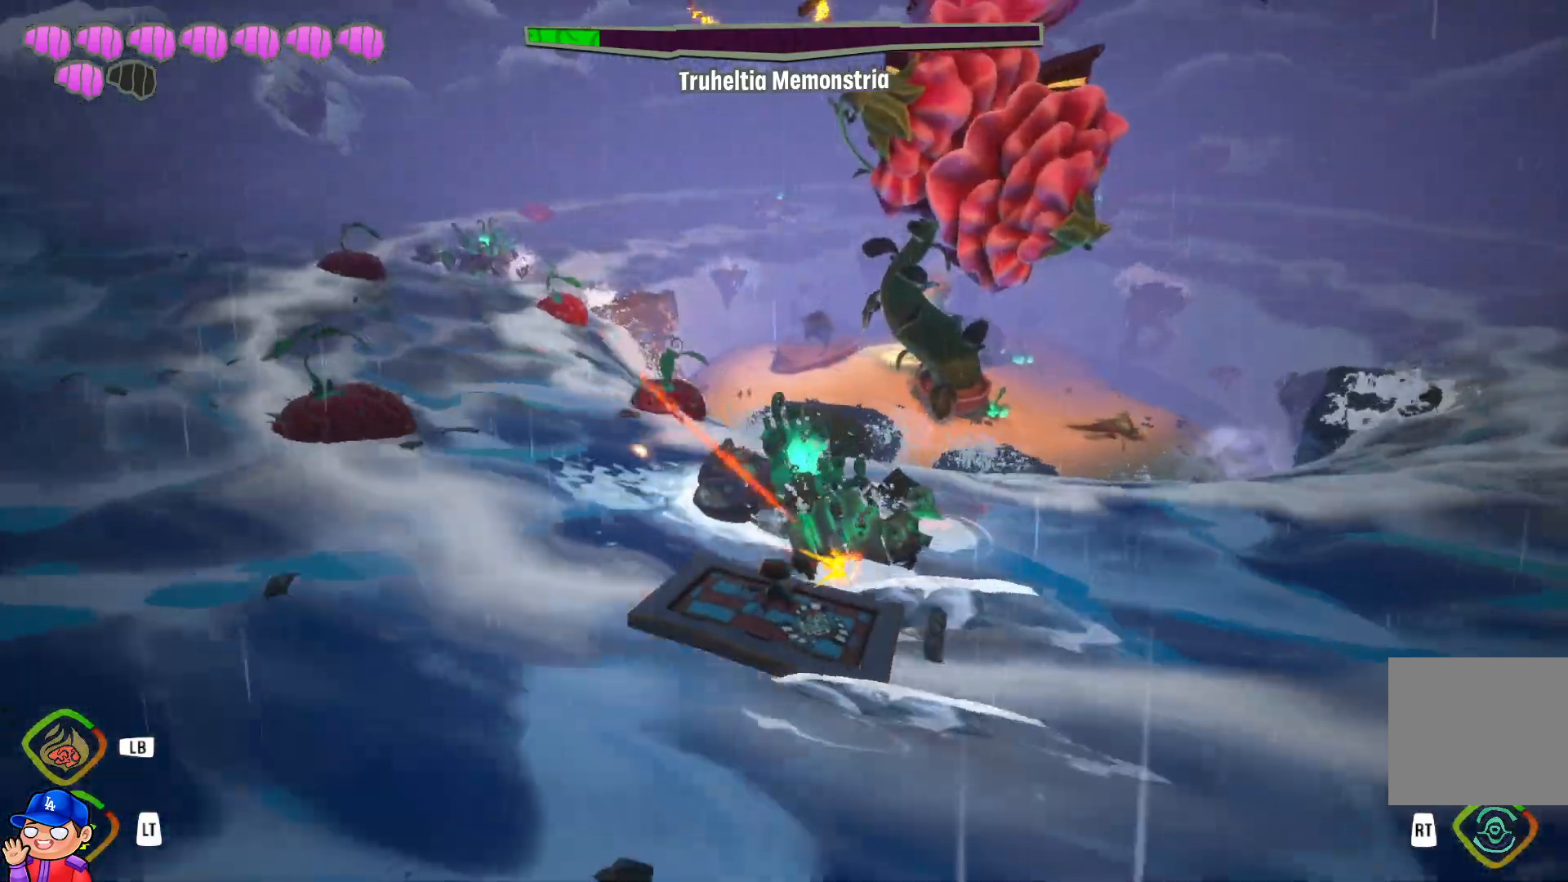
{"buttons": ["R1"], "left_stick": "down-left", "right_stick": "left", "events": [[17, "R1", "up"], [350, "right_stick", "left"], [450, "right_stick", "center"], [500, "R1", "down"], [500, "right_stick", "left"]]}
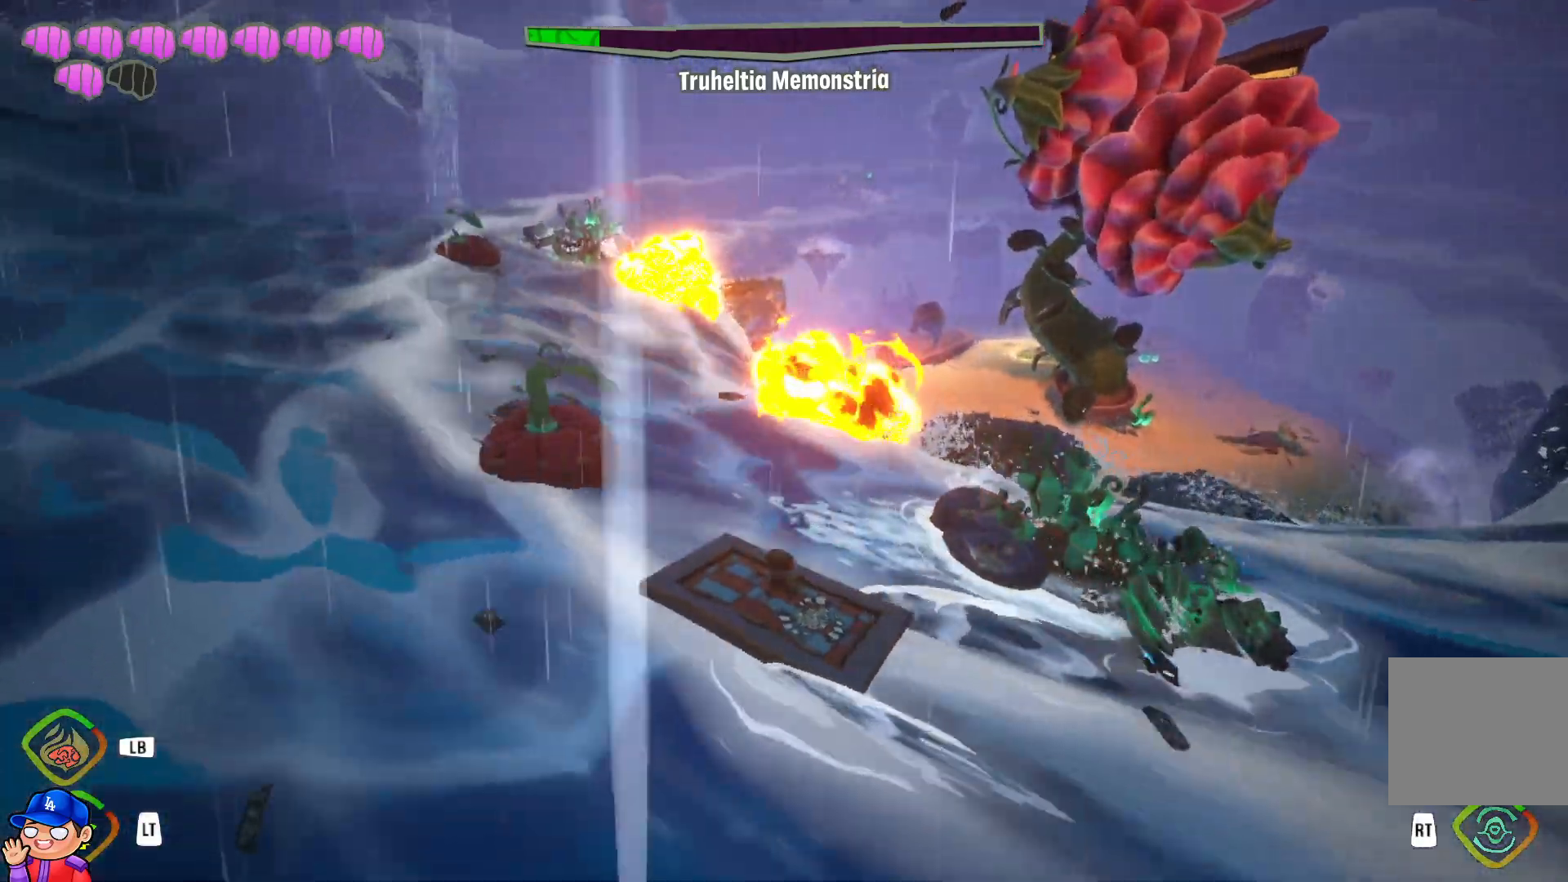
{"buttons": [], "left_stick": "down-left", "right_stick": "center", "events": [[117, "R1", "up"], [117, "right_stick", "down-left"], [200, "R1", "down"], [233, "right_stick", "center"], [300, "R1", "up"], [317, "right_stick", "down"], [367, "R1", "down"], [400, "right_stick", "center"], [483, "R1", "up"]]}